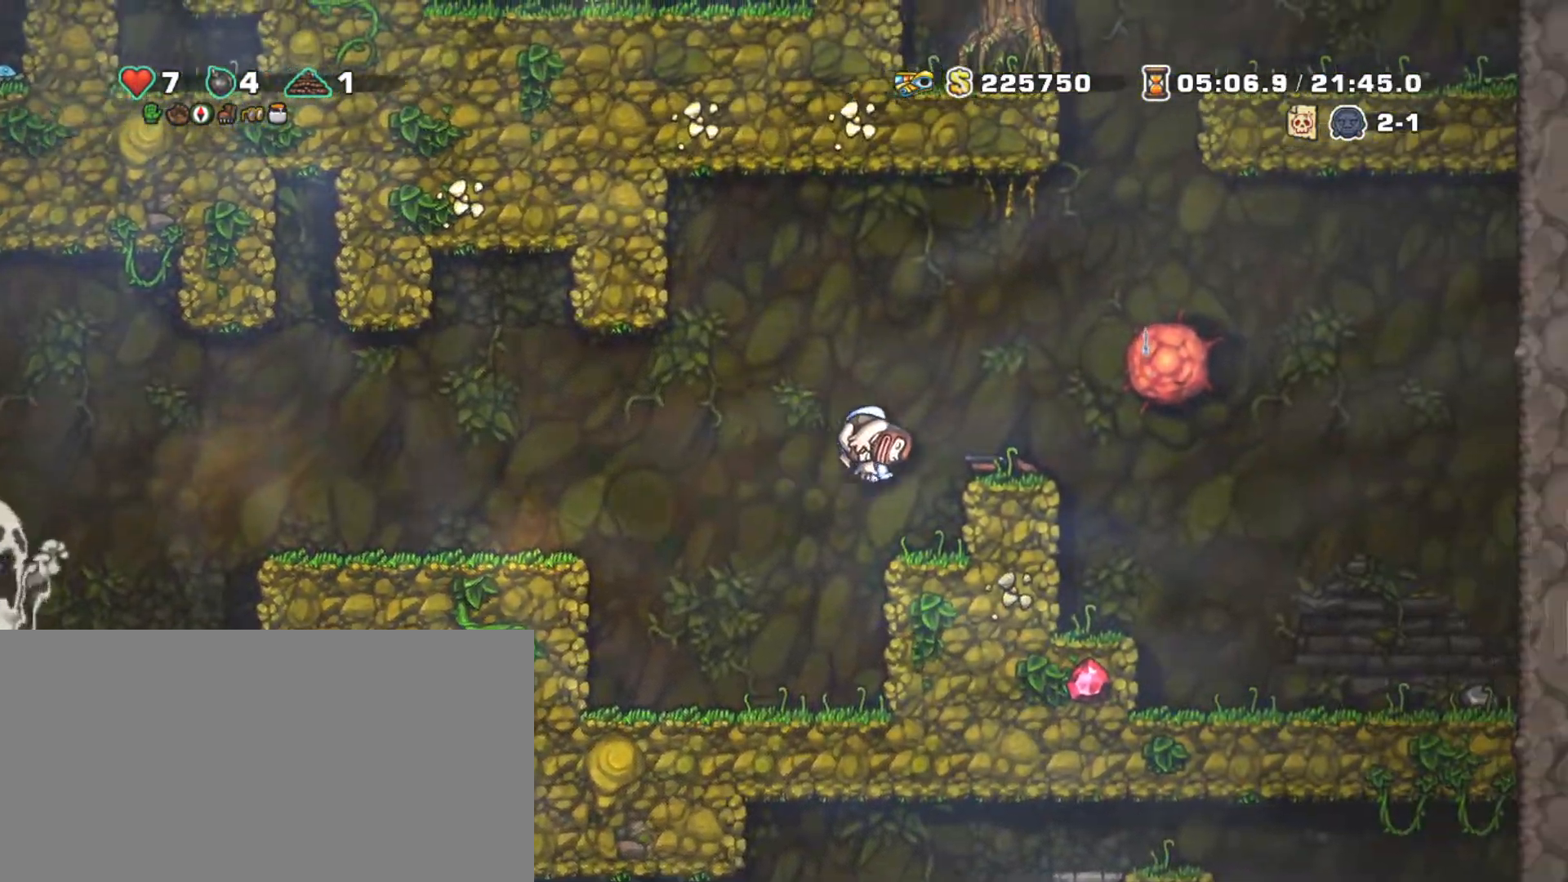
Gameplay with keyboard; each line is a JSON object with the keys held at the frame after it. "events" lists presses ("down") and releases ("up") of "a", "down", "escape", "left", "right", "s", "shift", "space", "tab", "up", "x" and "z" between this image and that frame as [ms after this image, input, new state], when the widget could be followed in between. No other keys are recorded. Mouse input is not recorded.
{"keys": ["right", "shift", "z"], "events": [[100, "right", "up"], [100, "z", "down"], [233, "right", "down"], [233, "z", "up"], [333, "right", "up"], [467, "right", "down"], [467, "z", "down"]]}
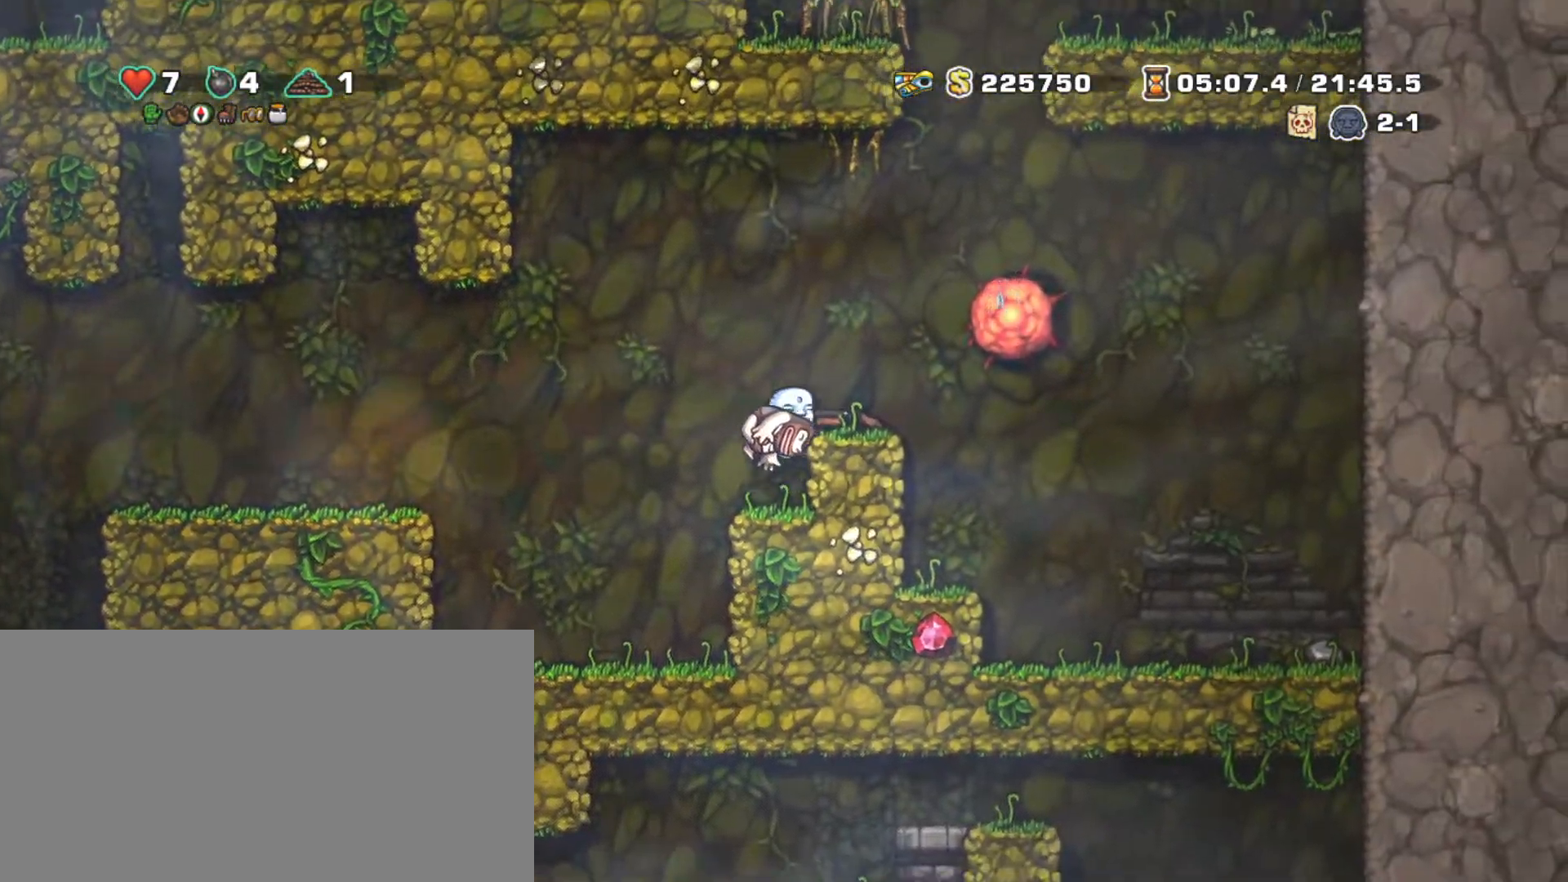
{"keys": ["right", "shift", "z"], "events": [[50, "z", "up"], [100, "right", "up"], [283, "right", "down"], [333, "z", "down"]]}
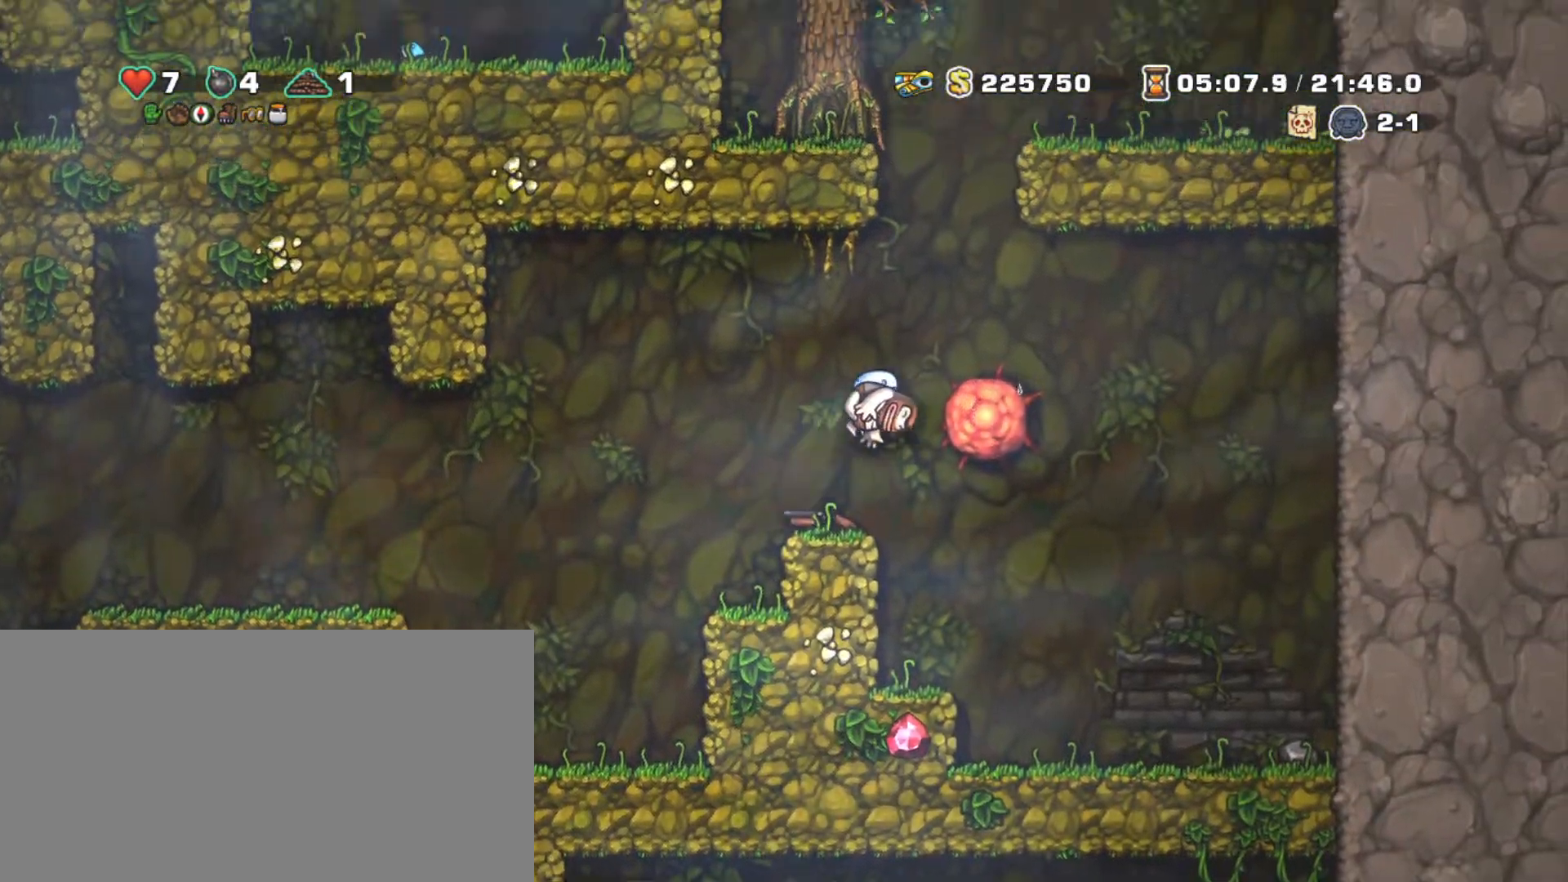
{"keys": ["left", "shift", "up", "x", "z"], "events": [[167, "left", "down"], [167, "z", "up"], [217, "left", "up"], [217, "right", "up"], [350, "z", "down"], [500, "left", "down"], [500, "up", "down"], [500, "x", "down"]]}
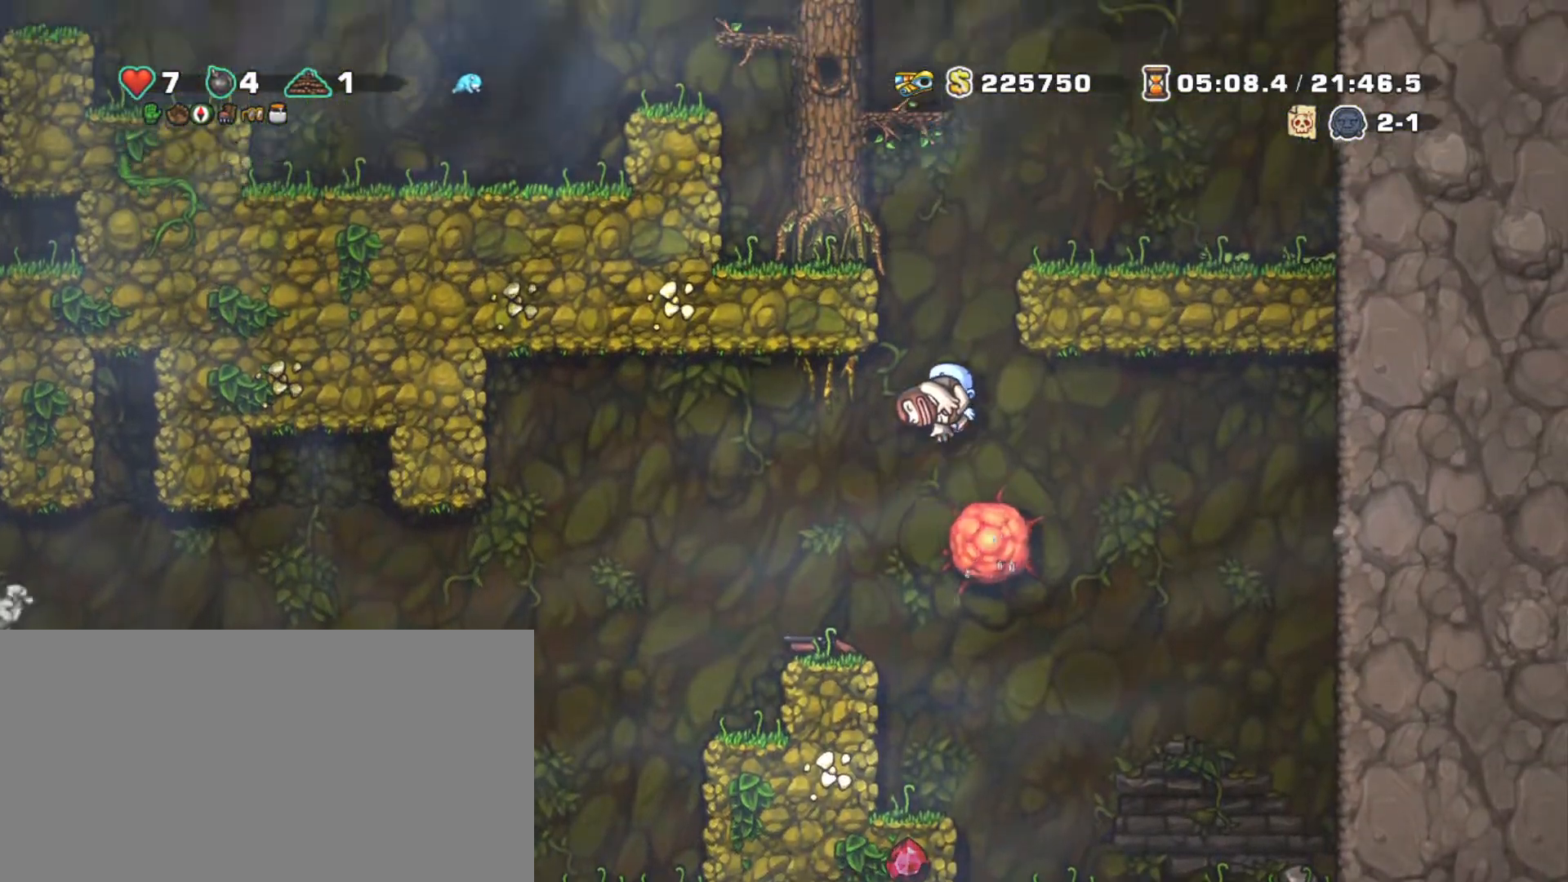
{"keys": ["shift"], "events": [[100, "up", "up"], [100, "z", "up"], [150, "x", "up"], [183, "left", "up"]]}
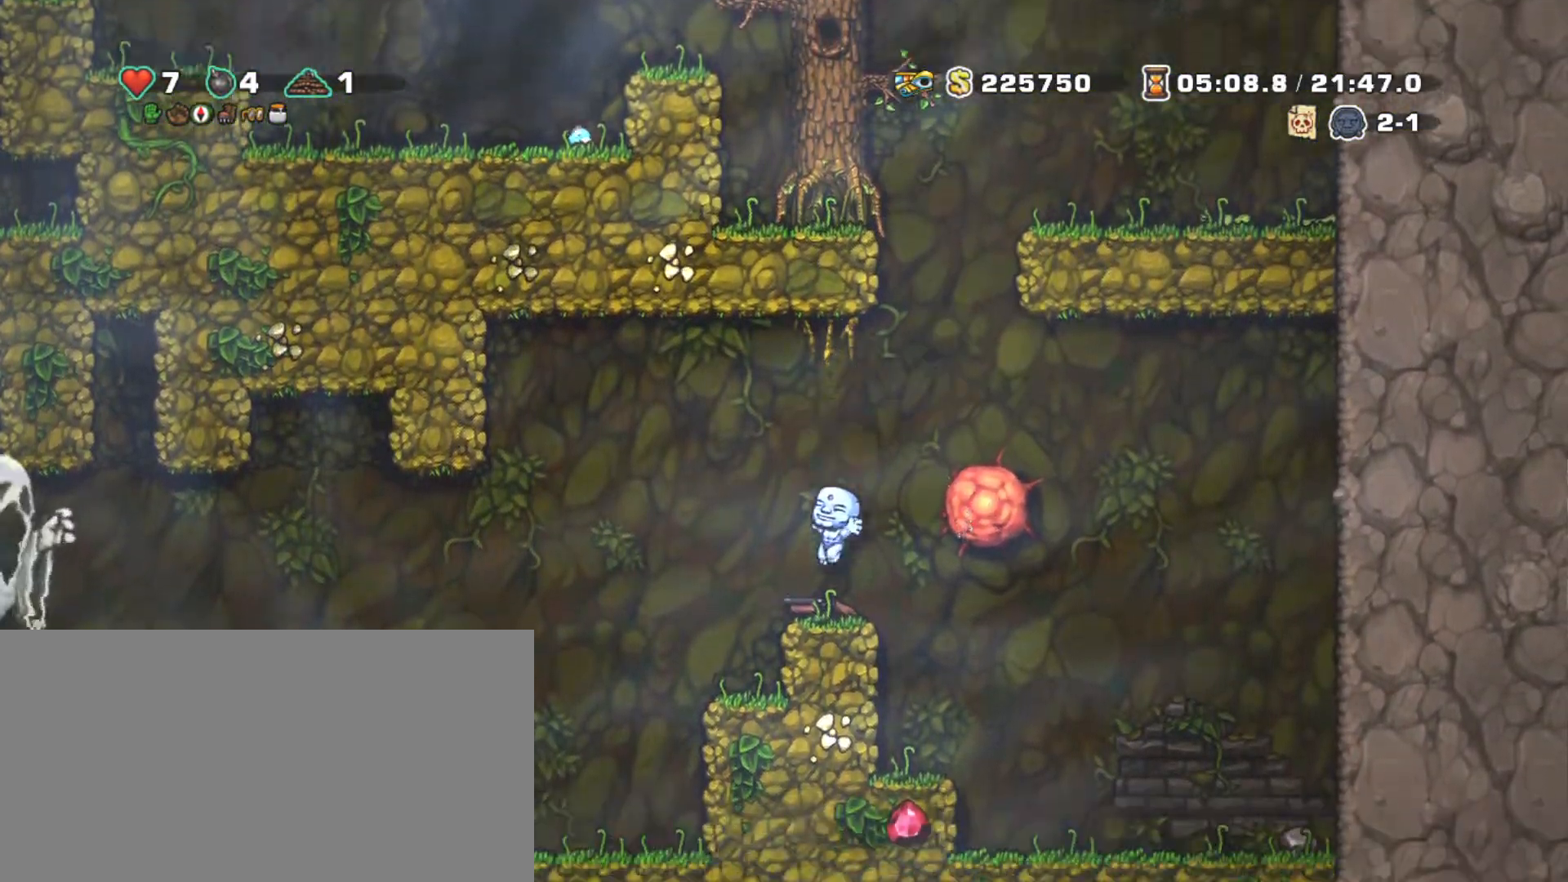
{"keys": ["right", "shift"], "events": [[50, "down", "down"], [150, "x", "down"], [150, "z", "down"], [200, "right", "down"], [250, "down", "up"], [250, "x", "up"], [333, "z", "up"]]}
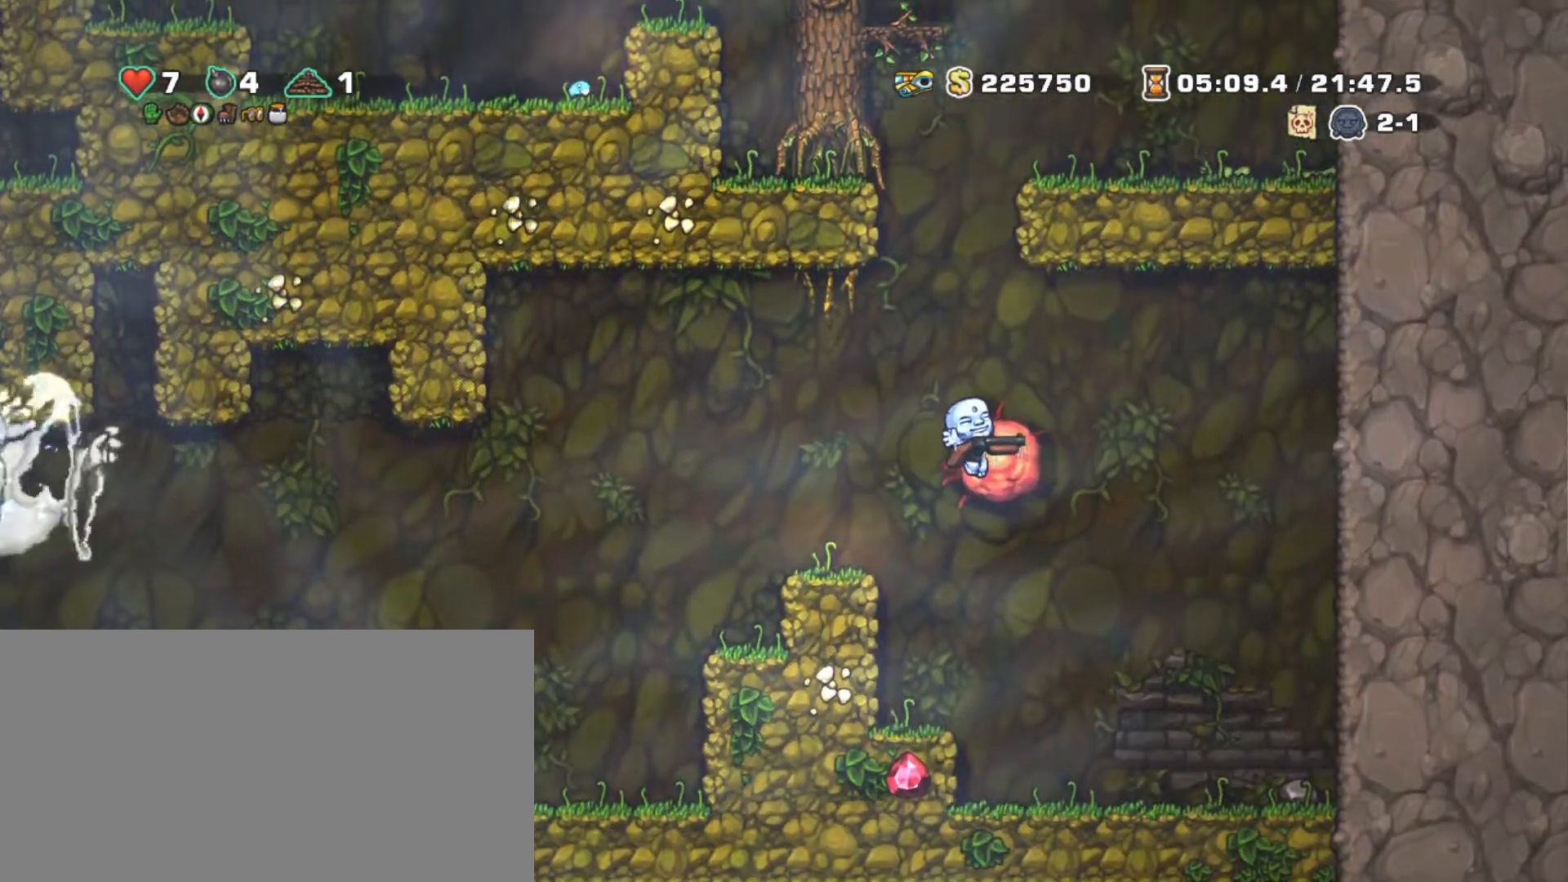
{"keys": ["shift", "x", "z"], "events": [[33, "right", "up"], [33, "z", "down"], [117, "right", "down"], [117, "z", "up"], [217, "right", "up"], [450, "x", "down"], [450, "z", "down"]]}
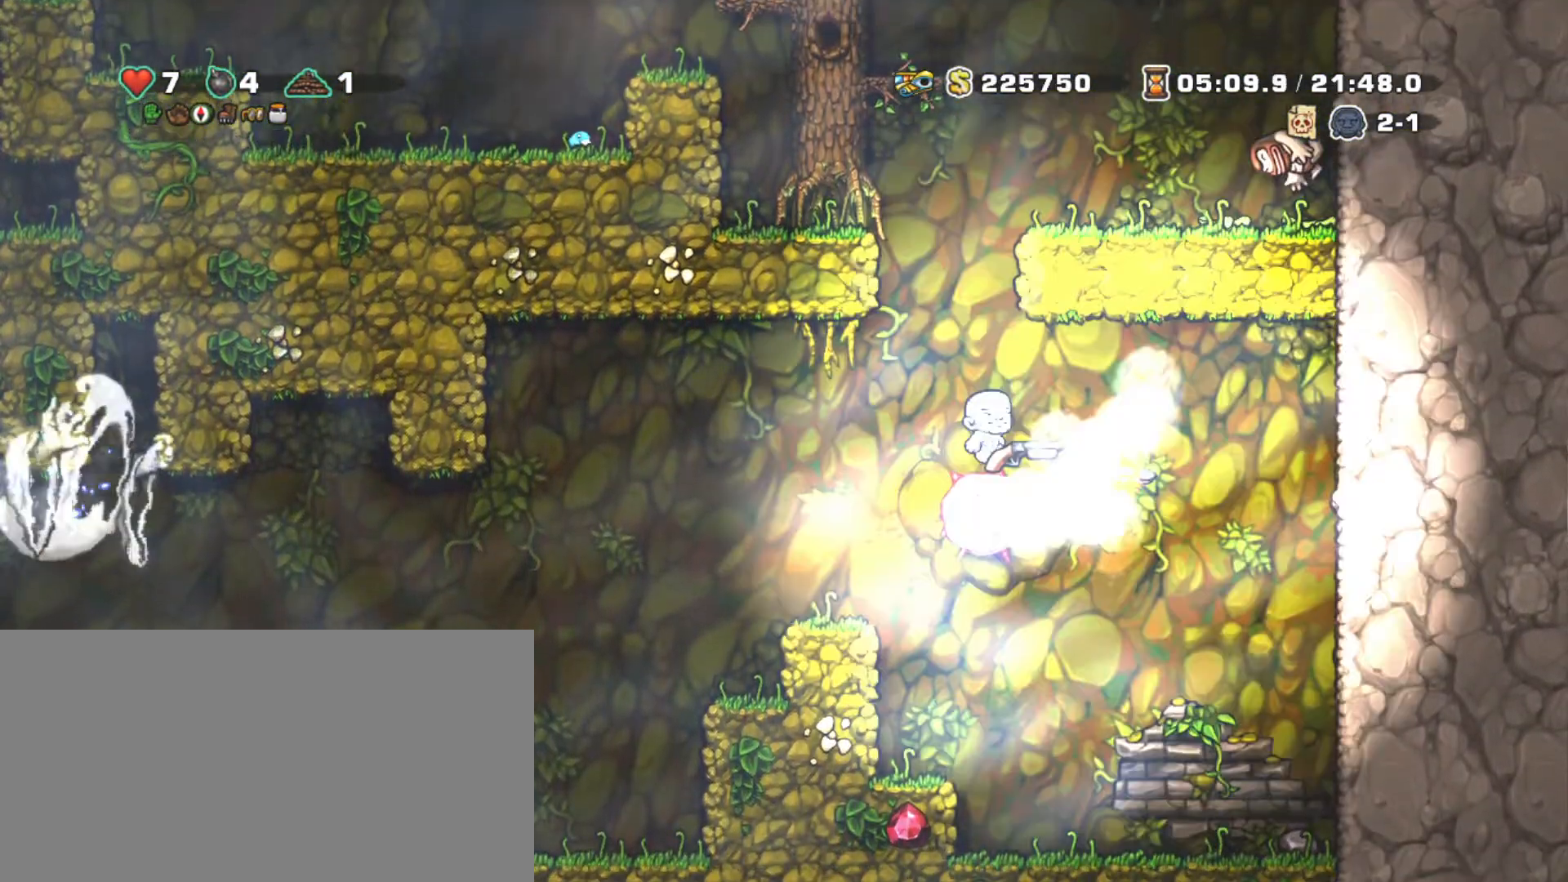
{"keys": ["right", "shift"], "events": [[83, "right", "down"], [283, "x", "up"], [317, "z", "up"]]}
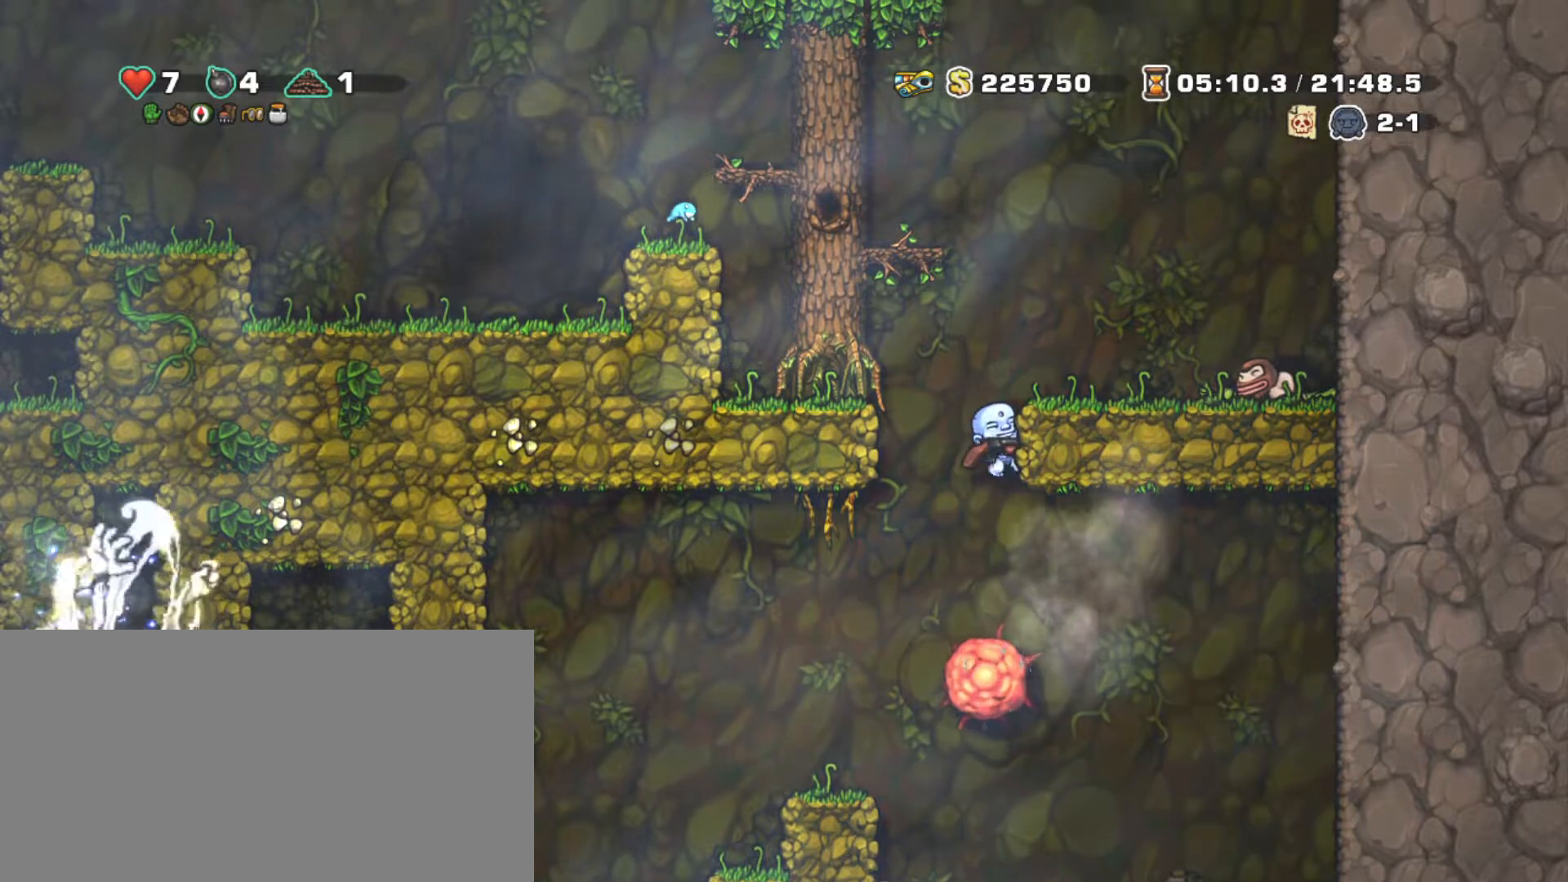
{"keys": ["shift"], "events": [[17, "right", "up"], [50, "x", "down"], [100, "z", "down"], [150, "x", "up"], [200, "z", "up"]]}
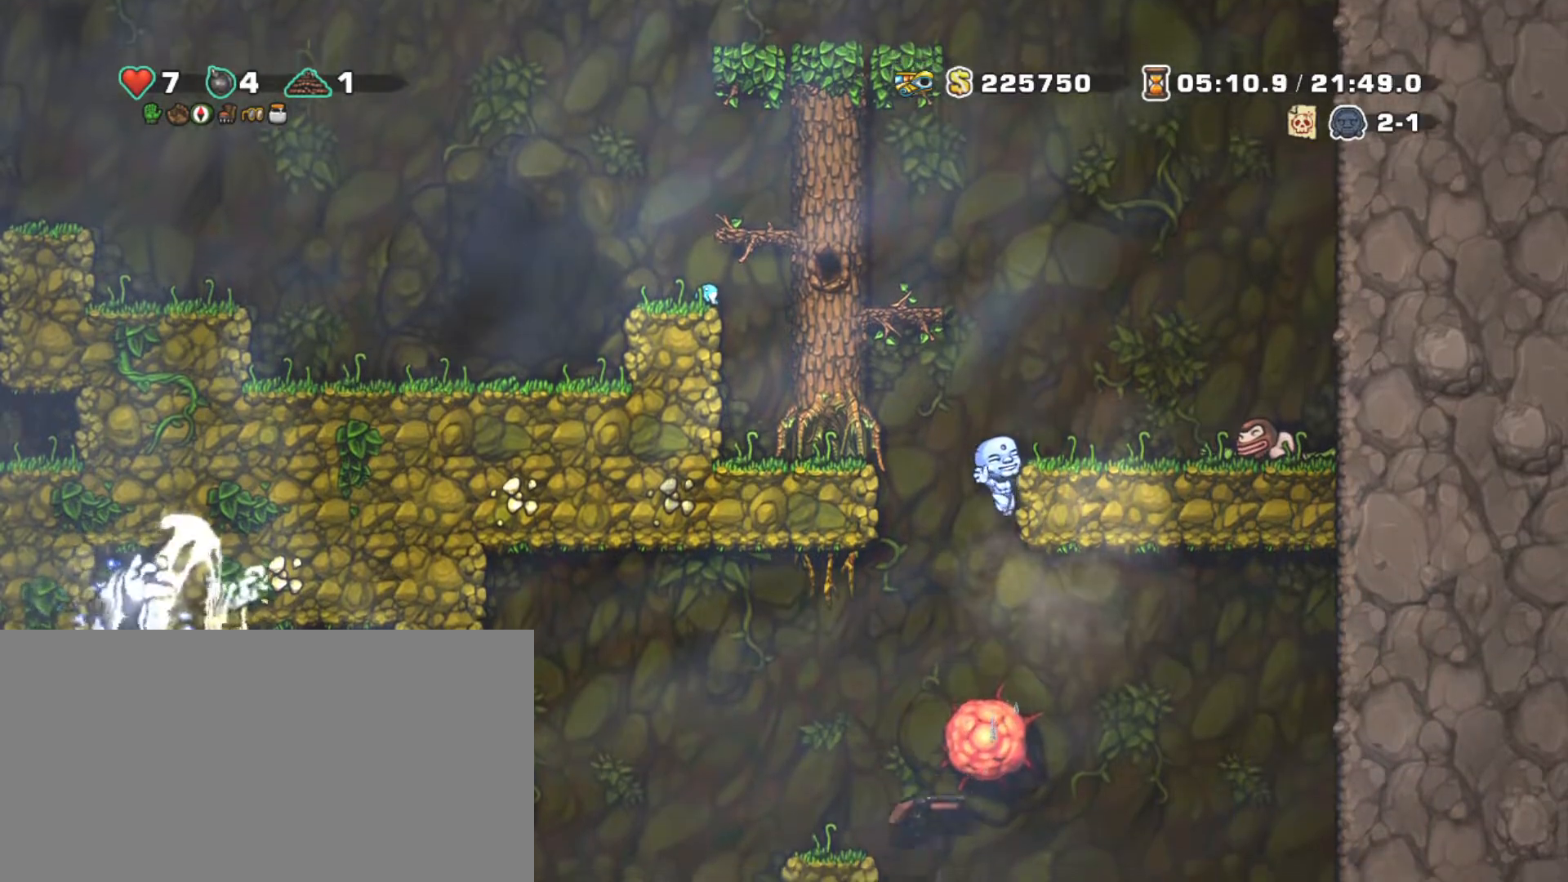
{"keys": ["right", "shift"], "events": [[167, "z", "down"], [217, "right", "down"], [367, "z", "up"]]}
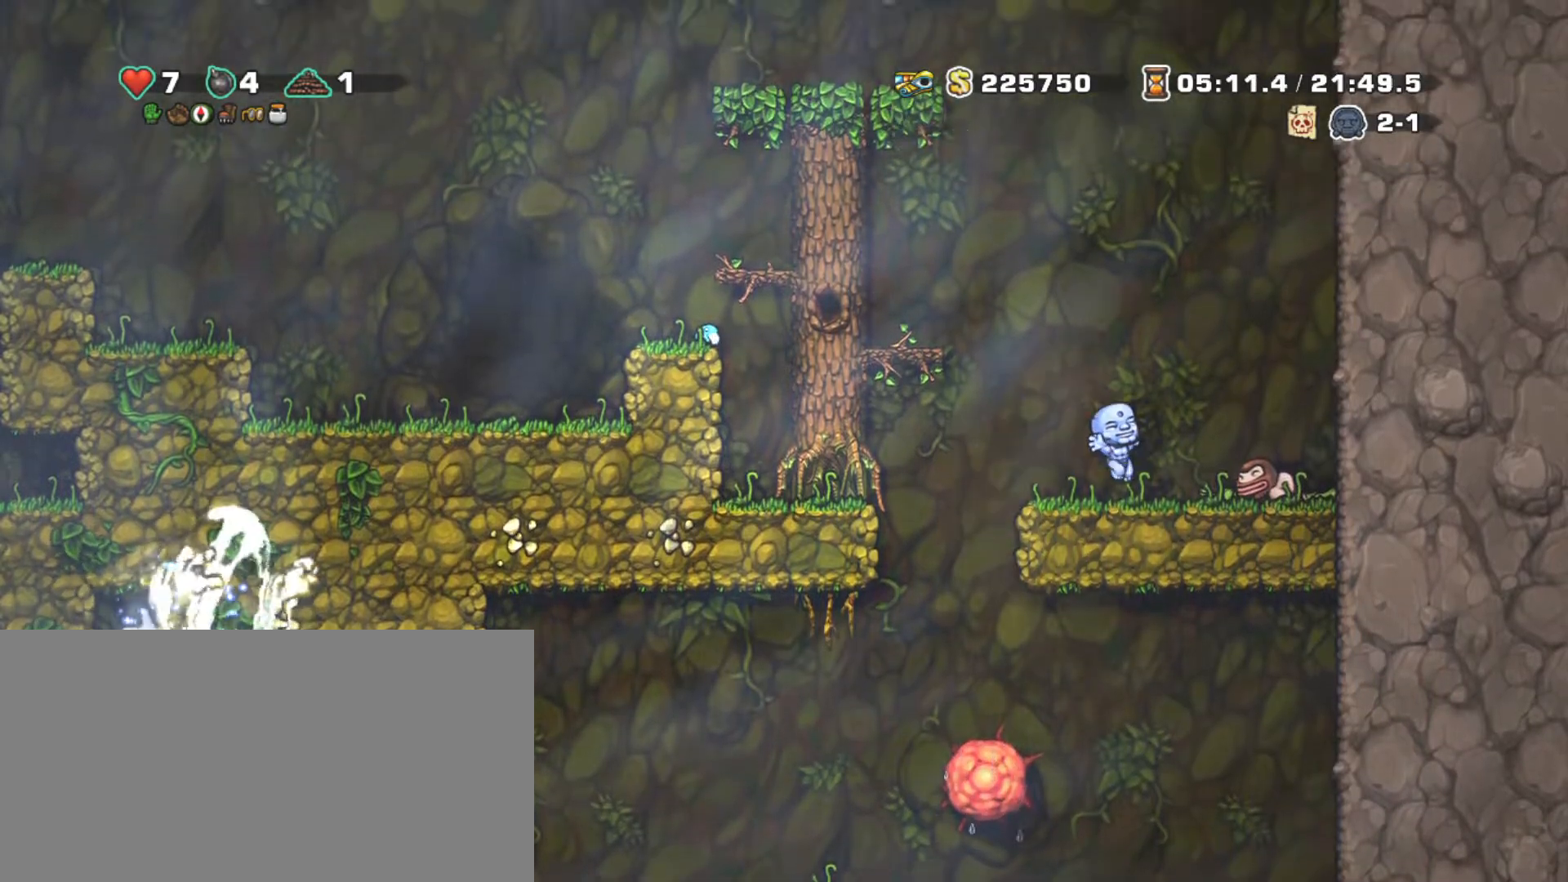
{"keys": ["left", "shift"], "events": [[183, "down", "down"], [233, "x", "down"], [283, "down", "up"], [283, "right", "up"], [317, "left", "down"], [317, "x", "up"]]}
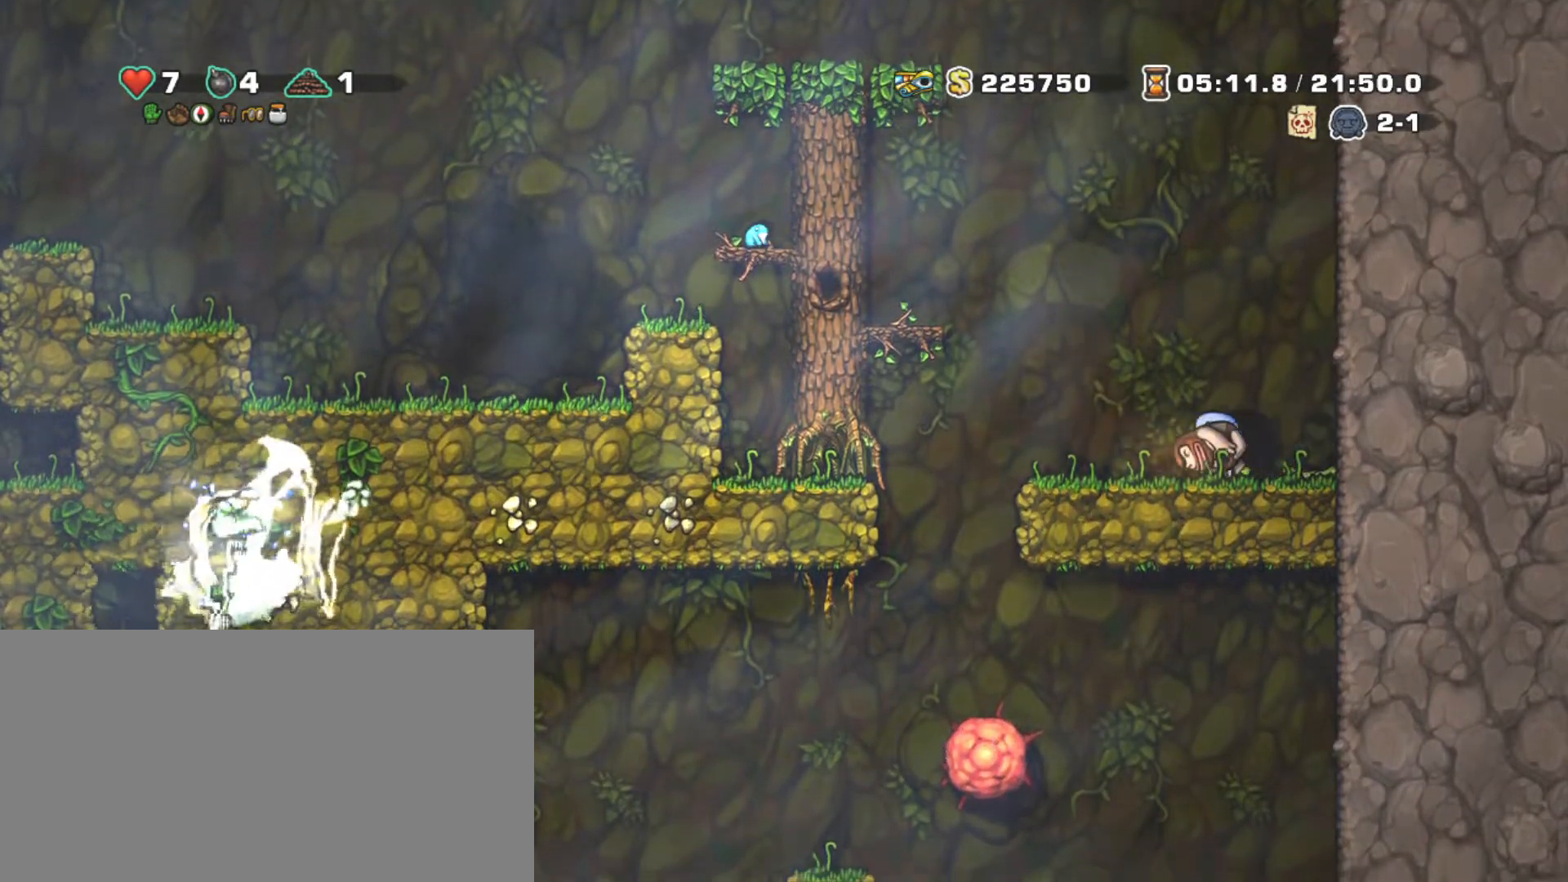
{"keys": ["left", "shift", "z"], "events": [[100, "z", "down"], [383, "z", "up"], [483, "z", "down"]]}
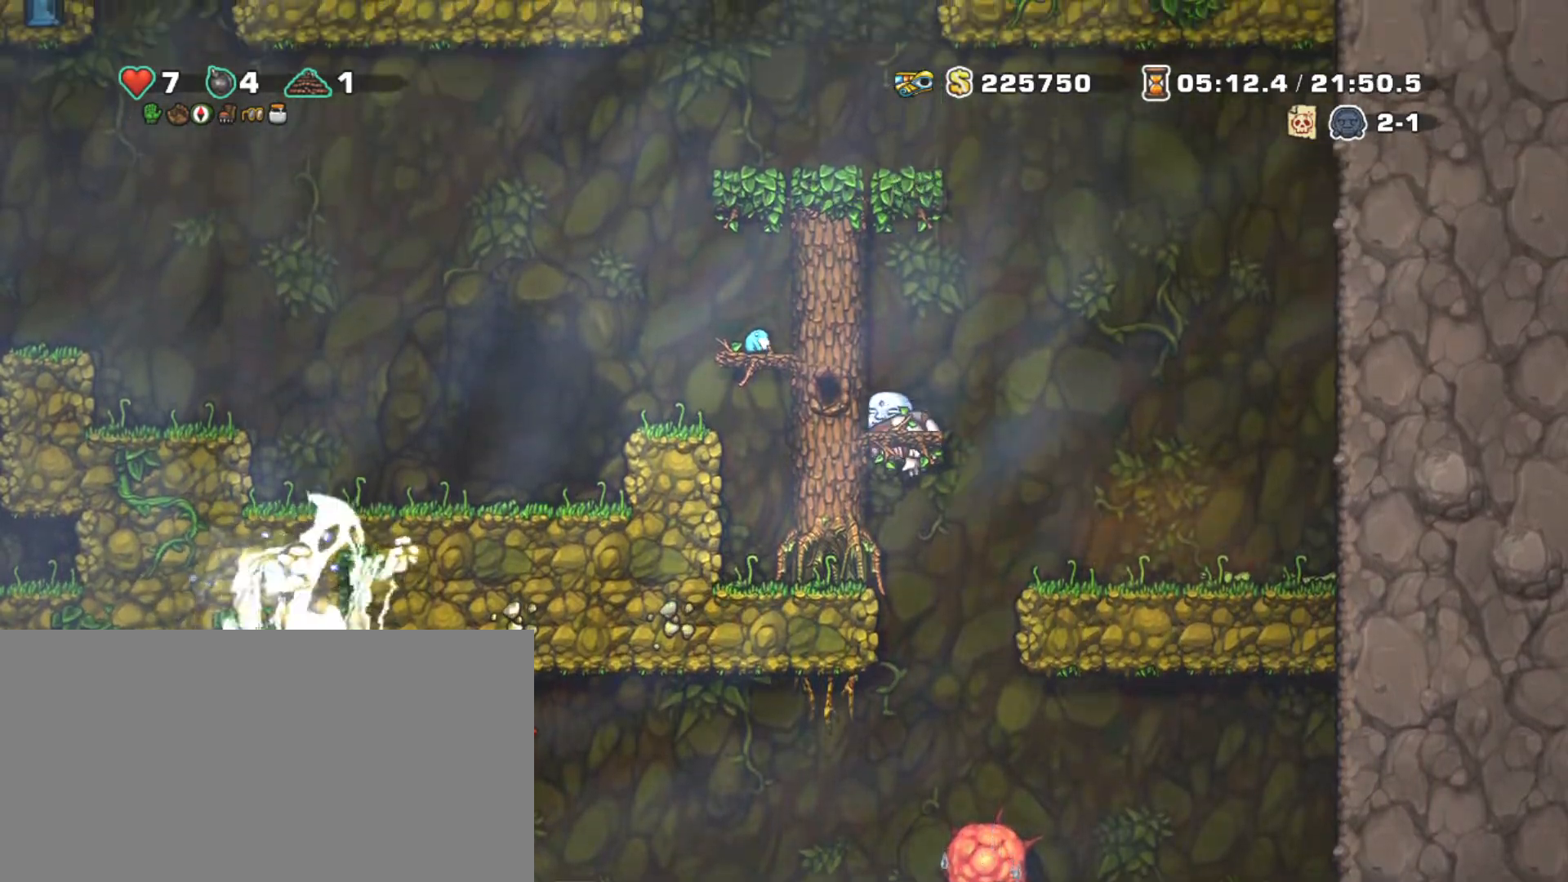
{"keys": ["left", "shift"], "events": [[83, "left", "up"], [133, "z", "up"], [217, "z", "down"], [400, "left", "down"], [500, "z", "up"]]}
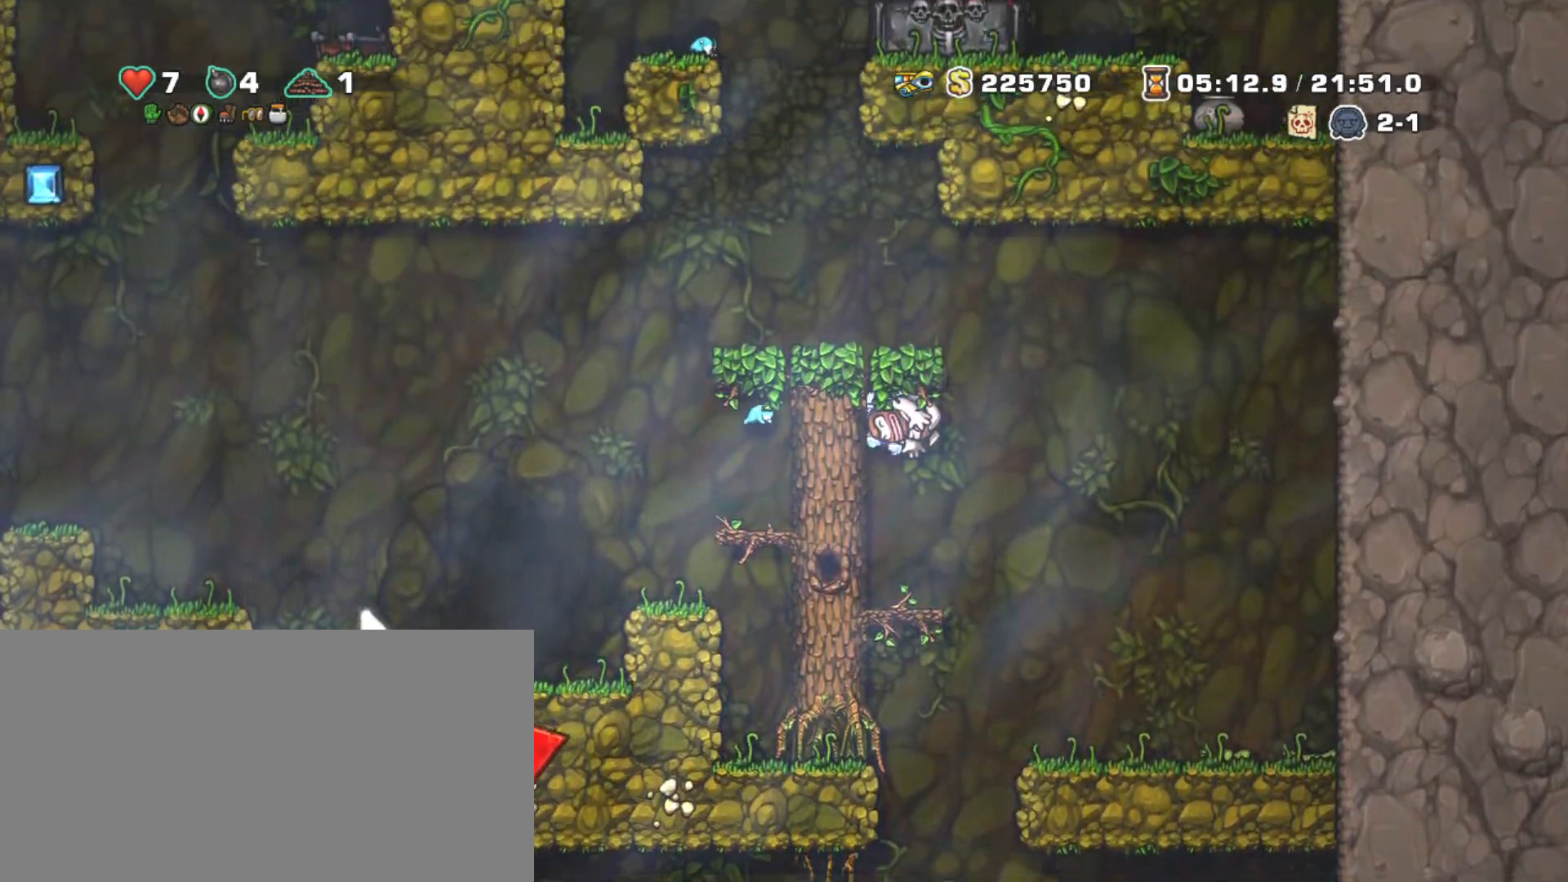
{"keys": ["shift"], "events": [[50, "left", "up"], [133, "z", "down"], [267, "right", "down"], [317, "z", "up"], [367, "left", "down"], [417, "right", "up"], [467, "left", "up"]]}
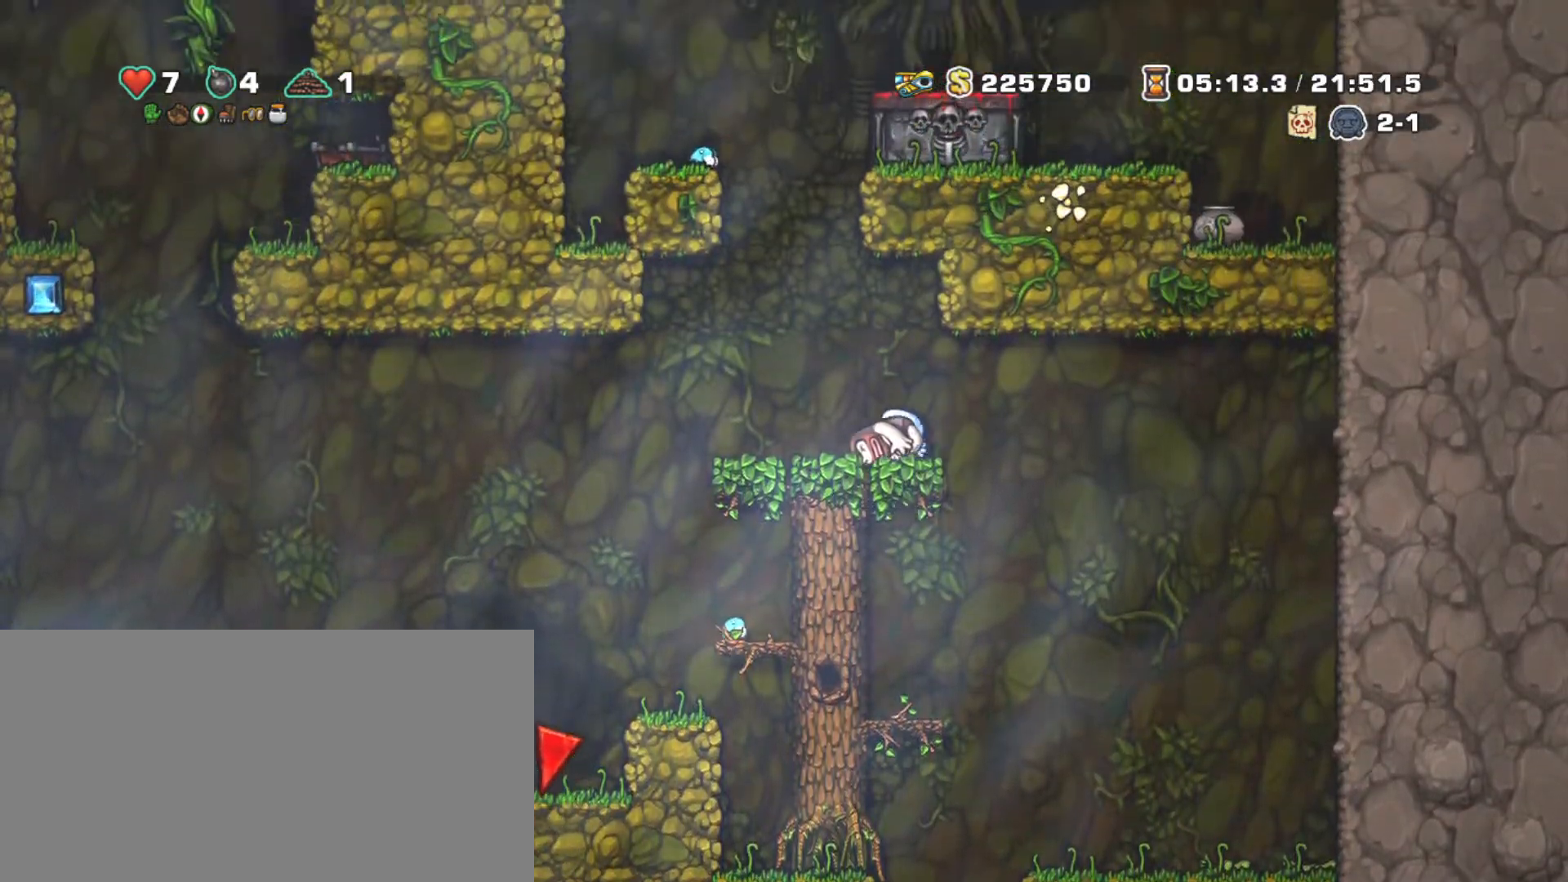
{"keys": ["shift"], "events": [[100, "up", "down"], [100, "z", "down"], [250, "x", "down"], [333, "up", "up"], [333, "z", "up"], [383, "x", "up"]]}
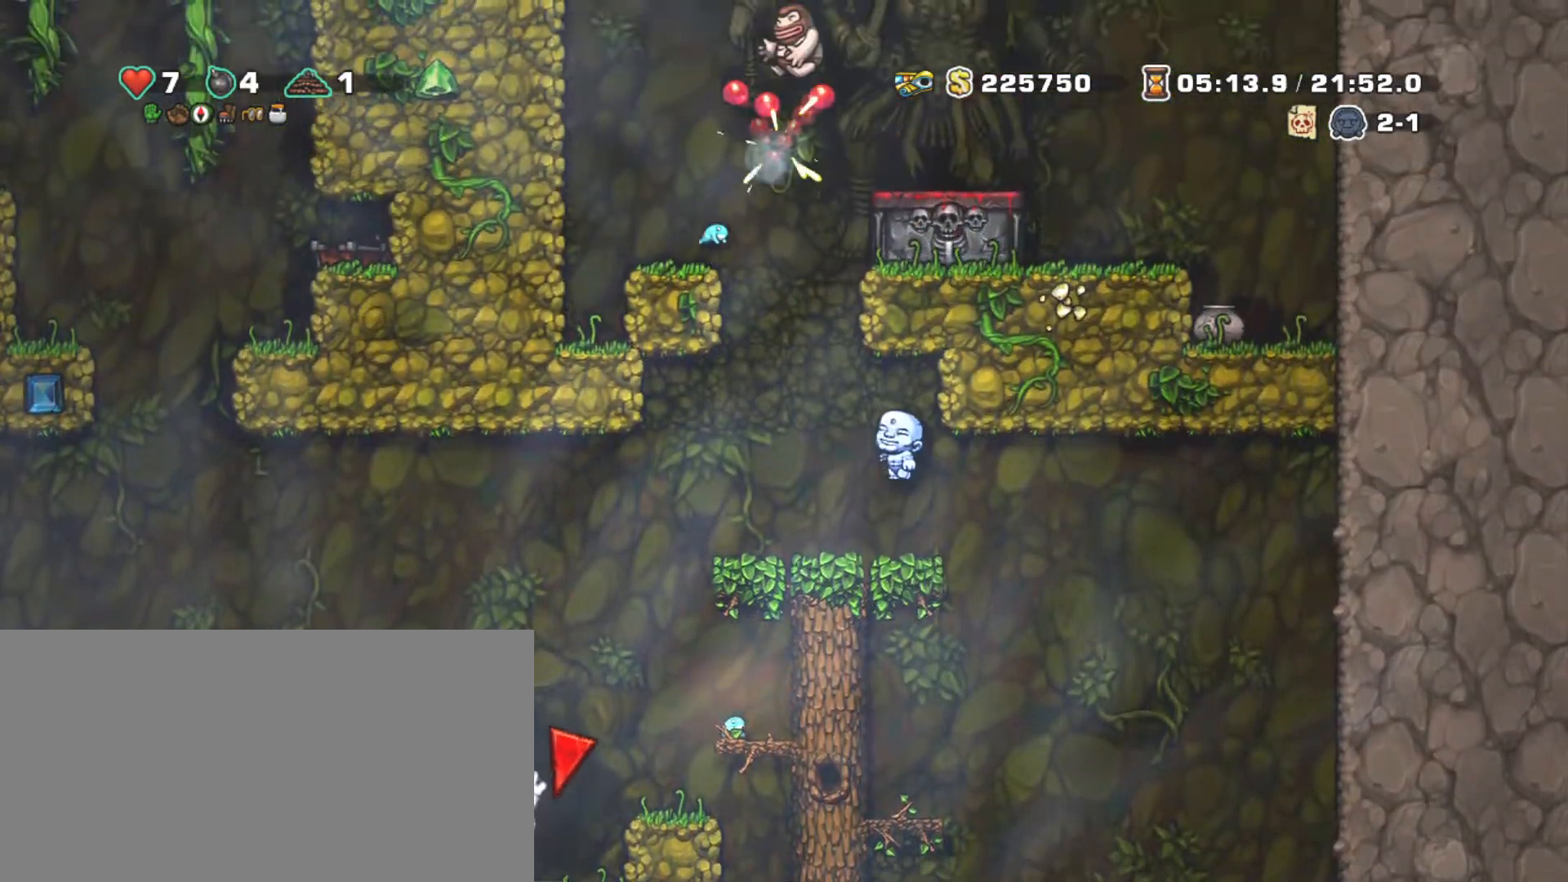
{"keys": ["shift"], "events": []}
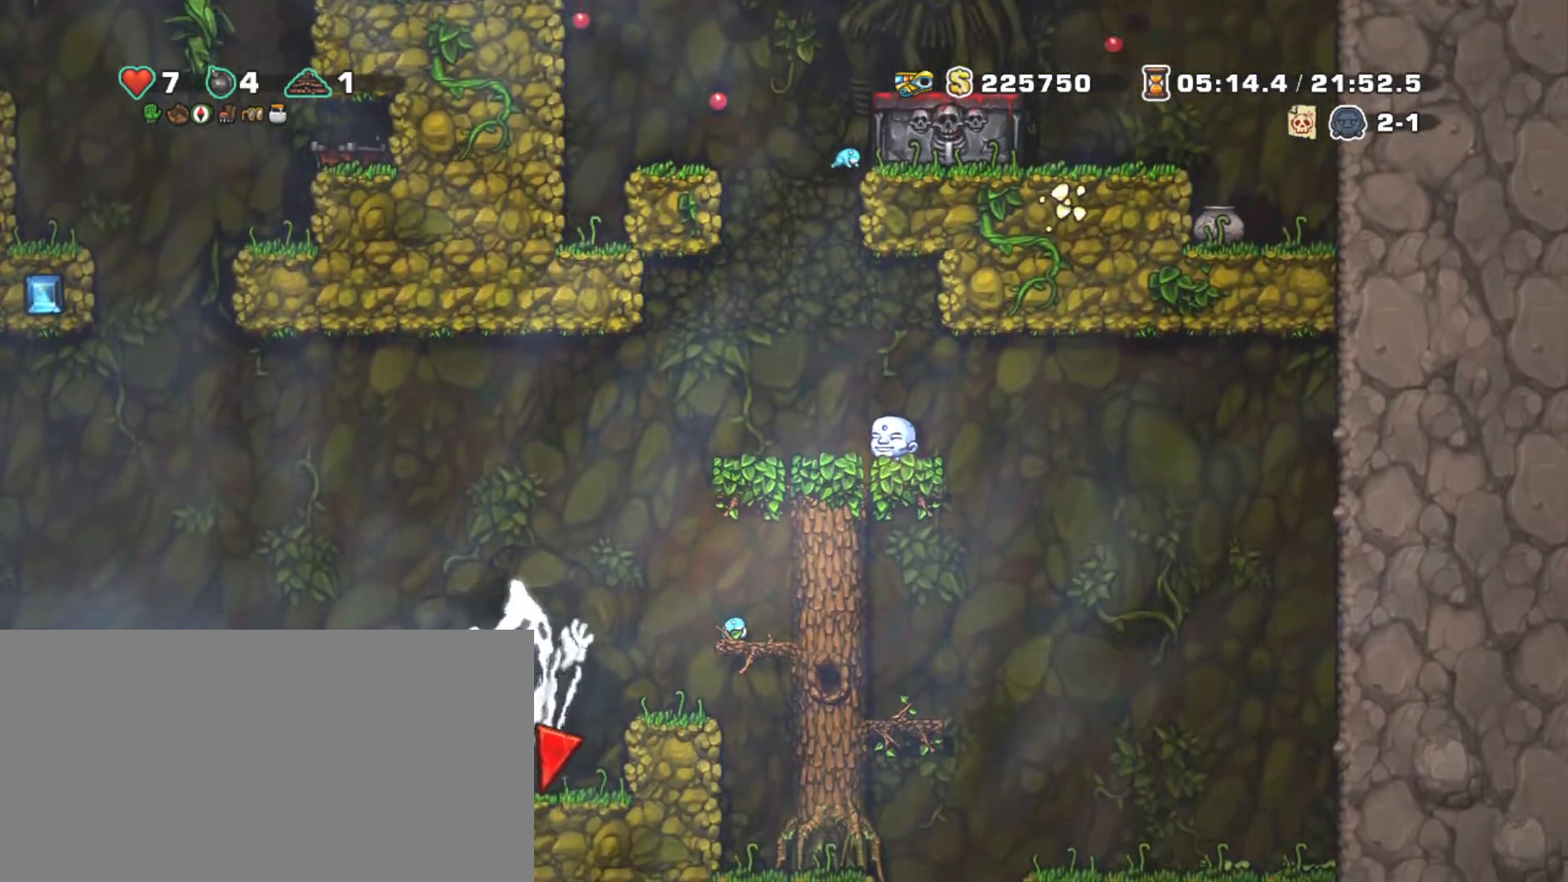
{"keys": ["shift"], "events": []}
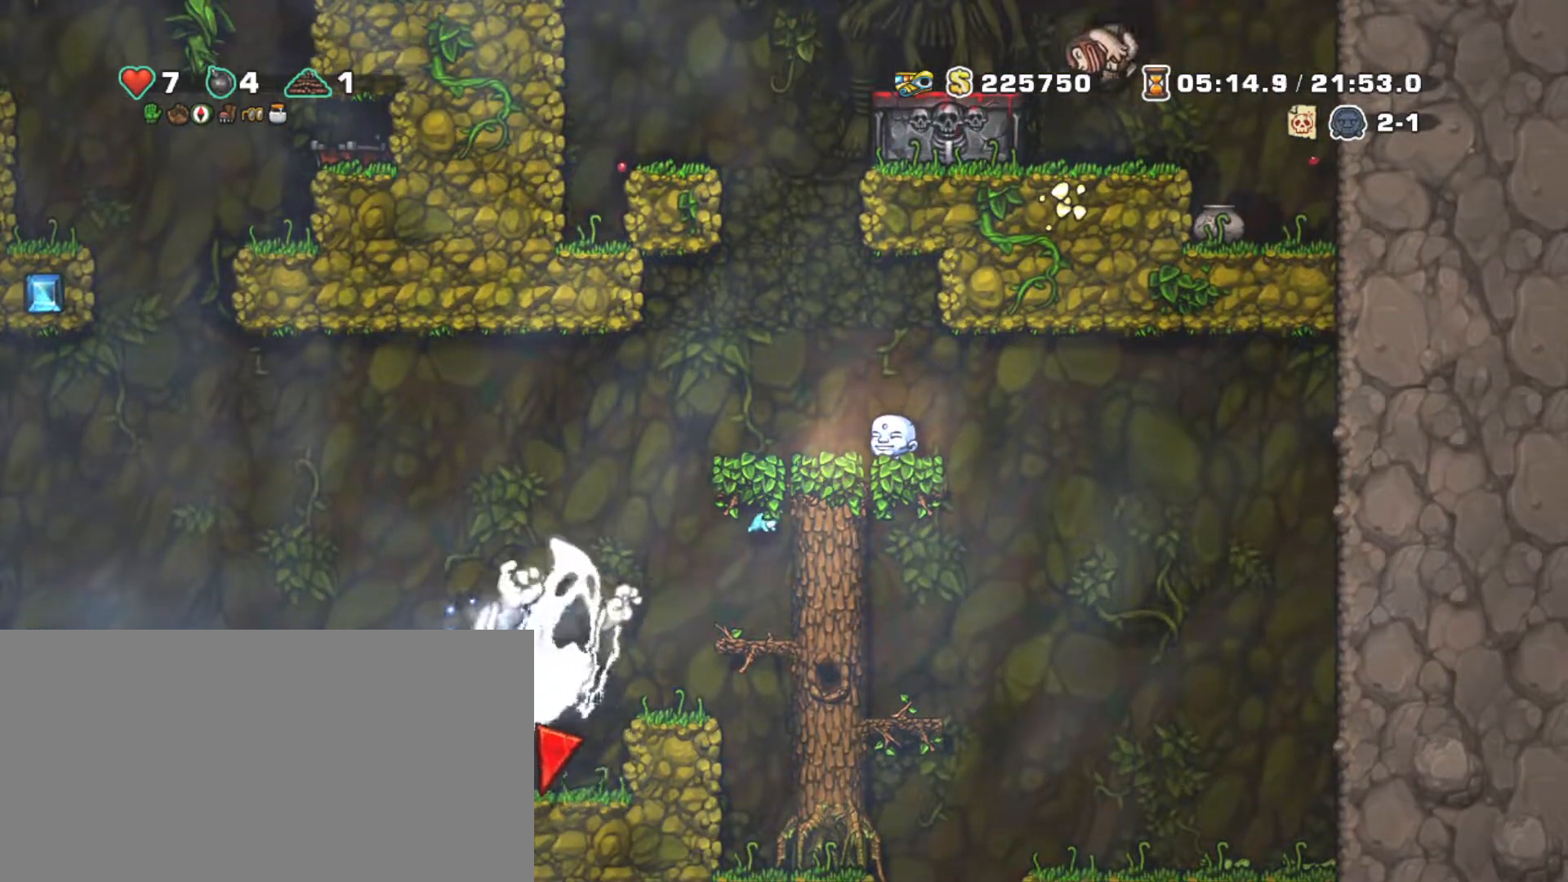
{"keys": ["shift"], "events": []}
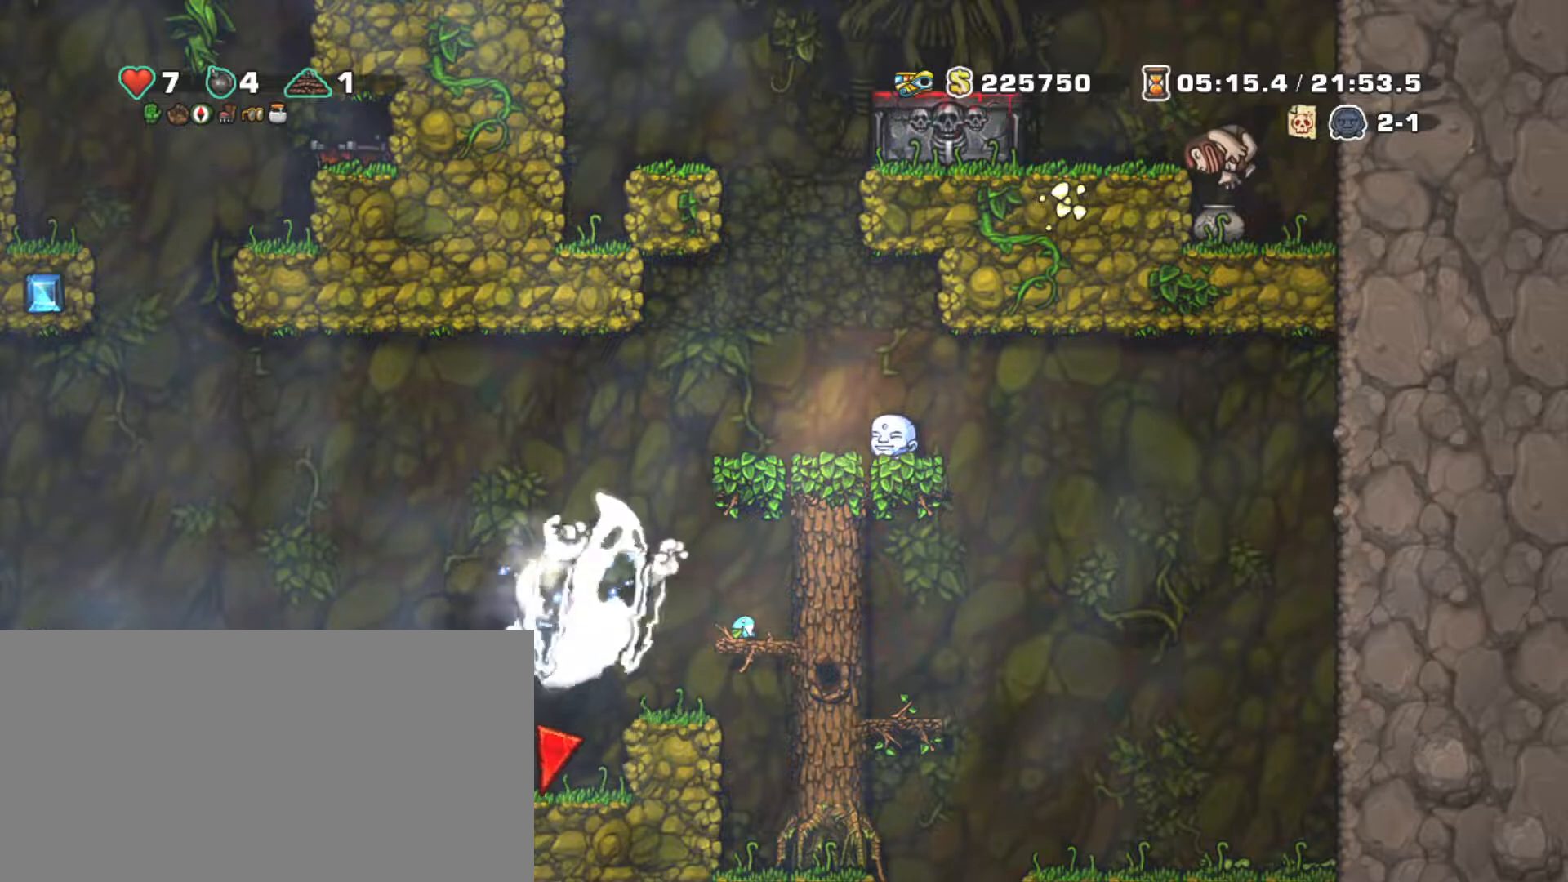
{"keys": ["right", "shift"], "events": [[267, "right", "down"]]}
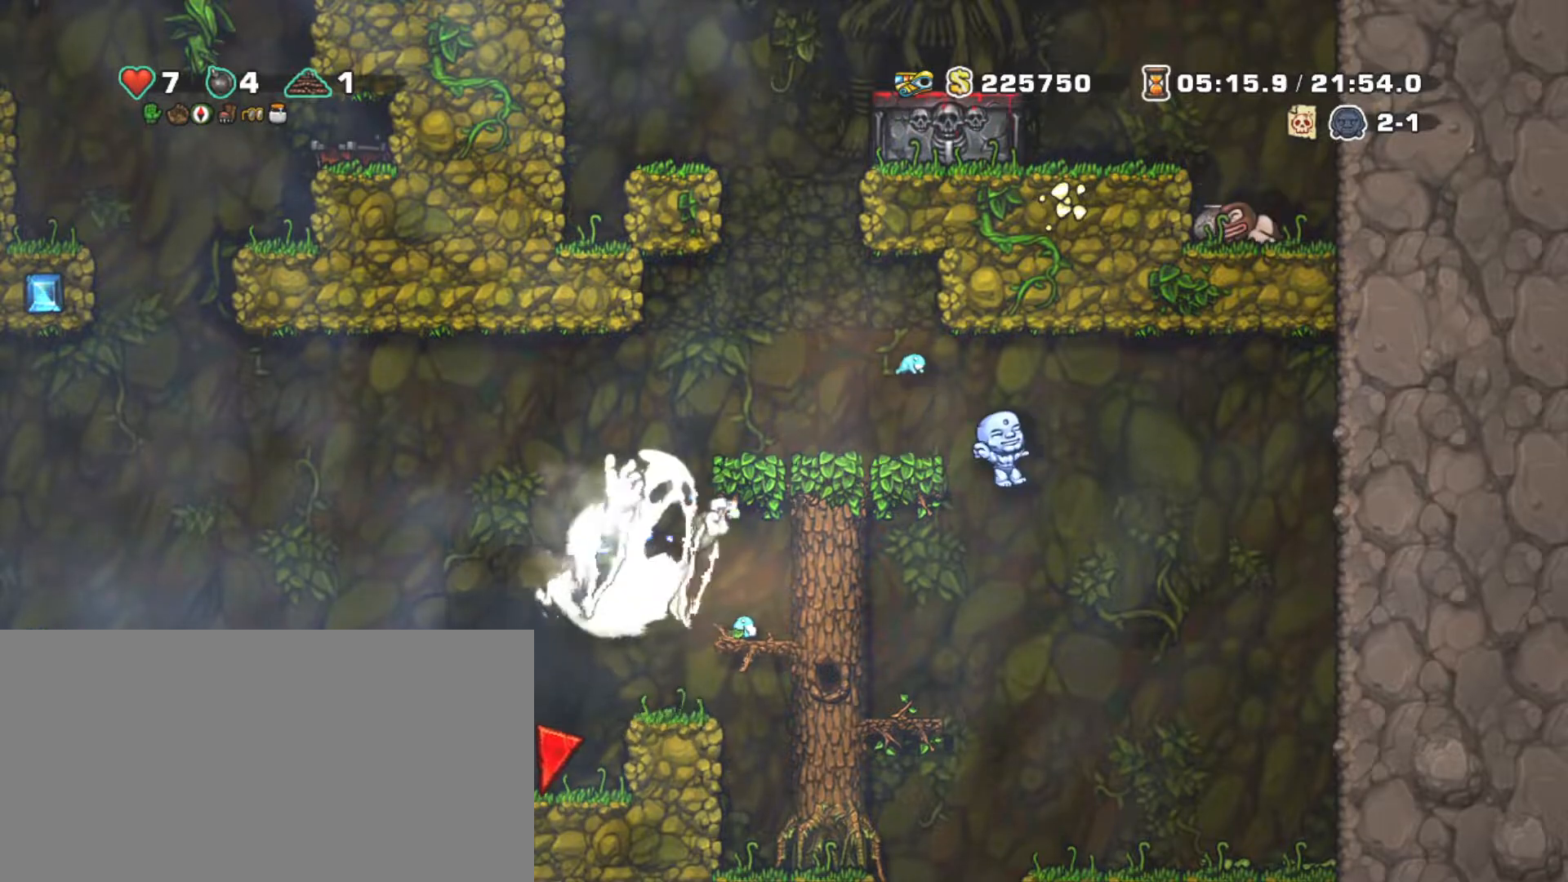
{"keys": ["left", "shift"], "events": [[133, "left", "down"], [133, "right", "up"], [183, "left", "up"], [367, "left", "down"]]}
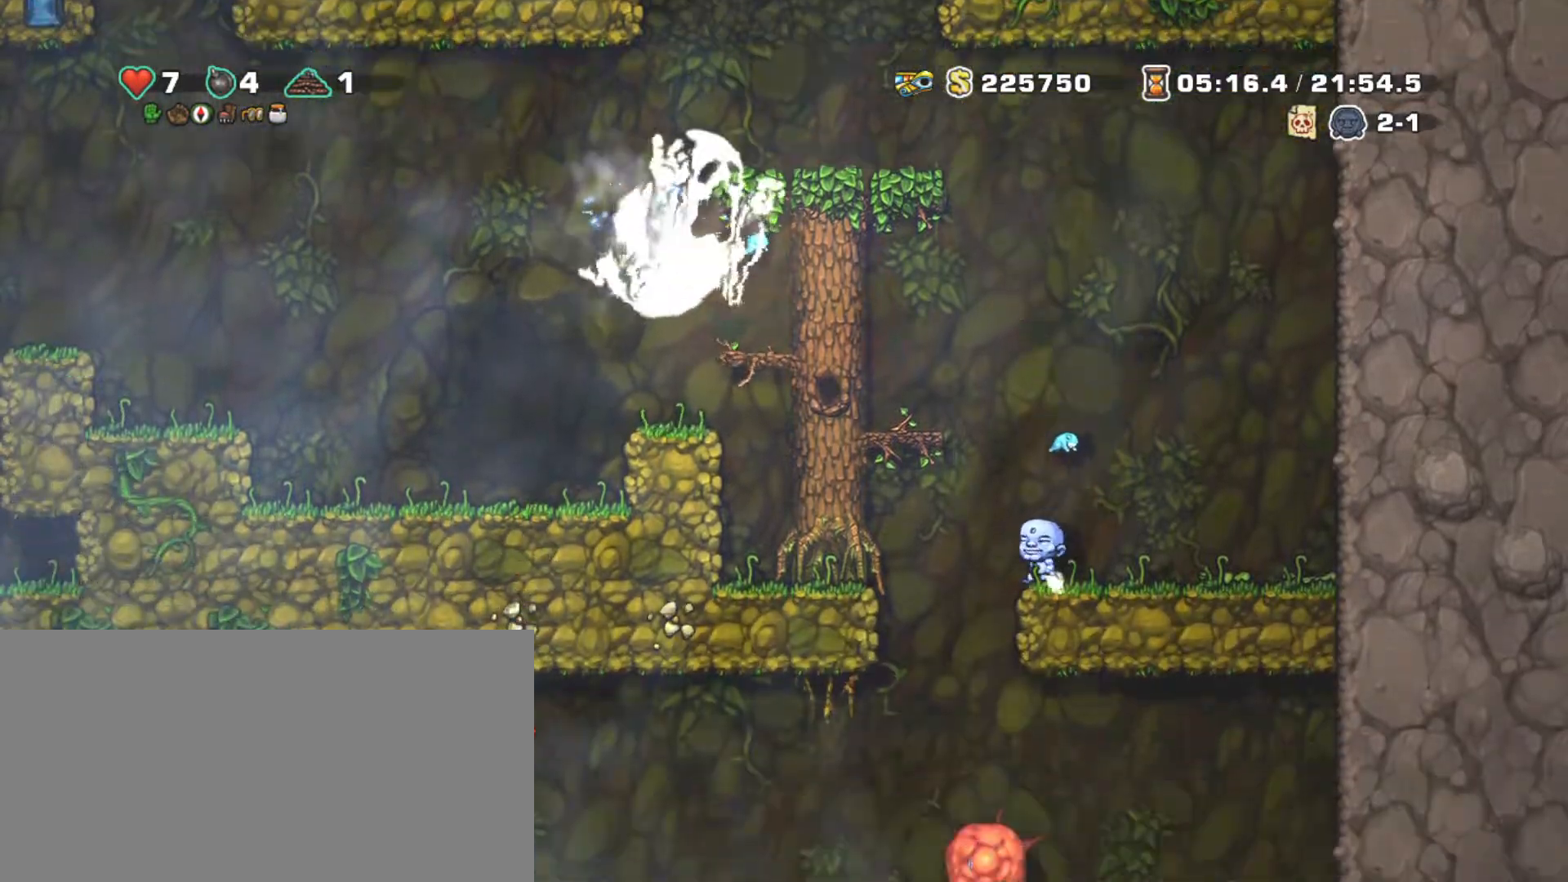
{"keys": ["shift"], "events": [[217, "down", "down"], [283, "z", "down"], [333, "left", "up"], [383, "down", "up"], [433, "z", "up"]]}
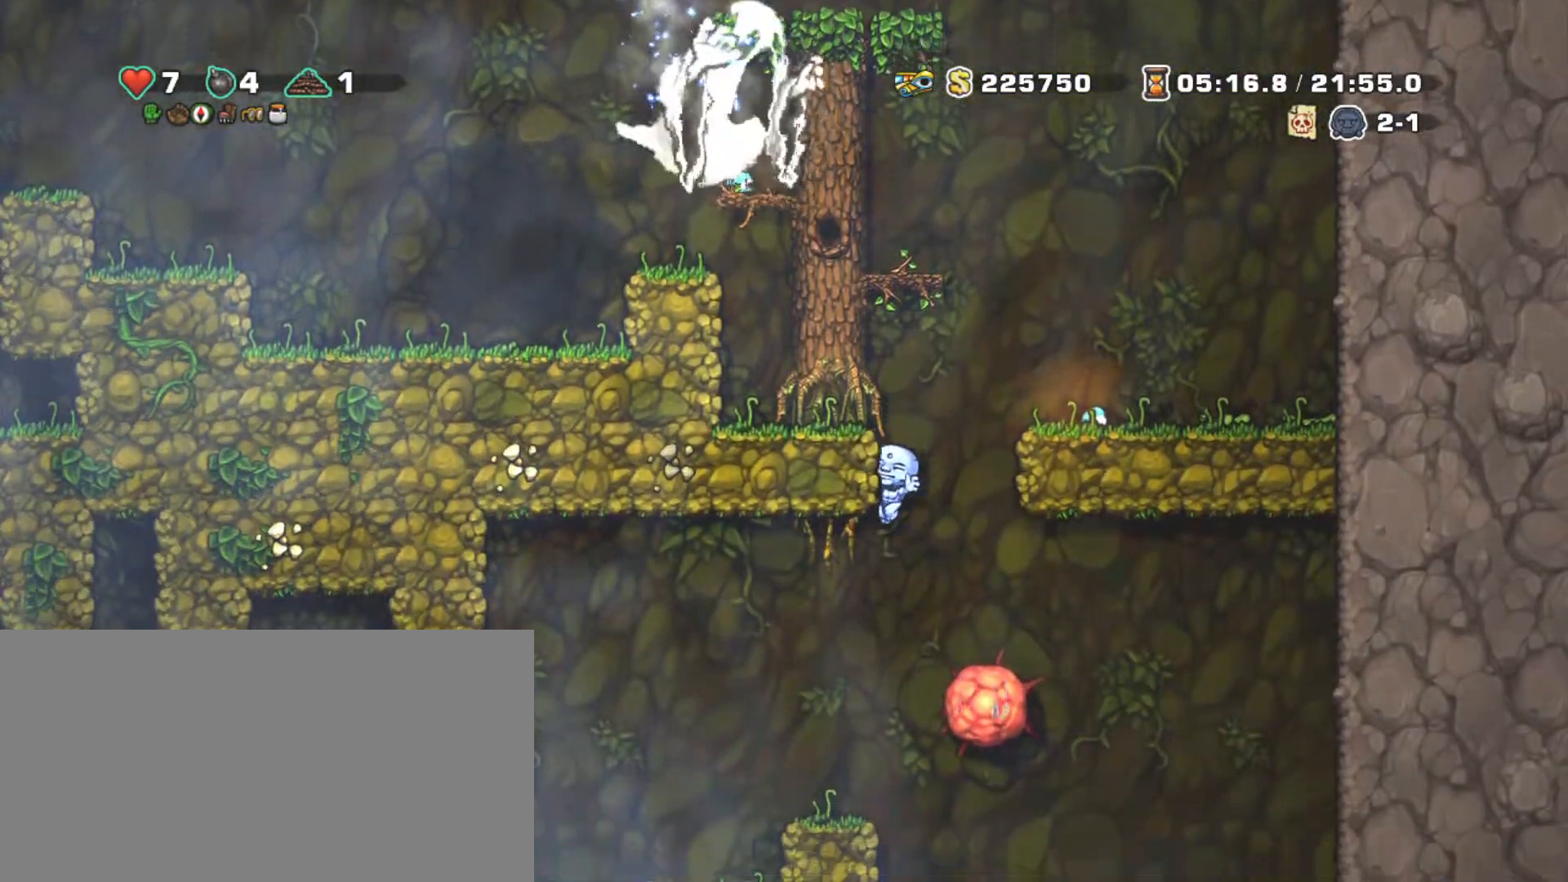
{"keys": ["left", "shift", "z"], "events": [[167, "left", "down"], [350, "z", "down"]]}
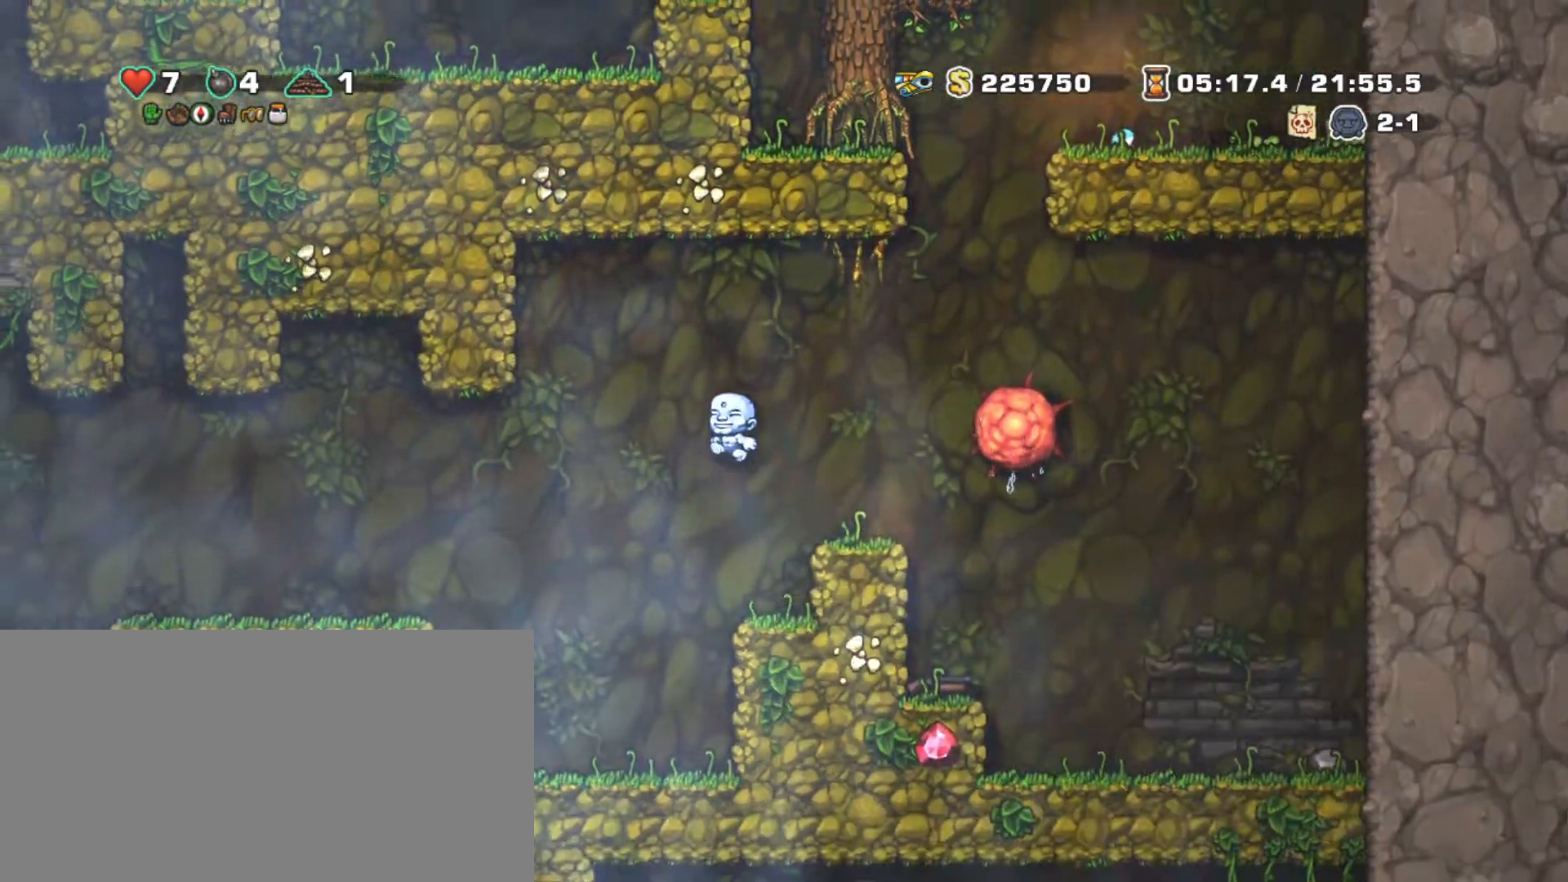
{"keys": ["left", "shift"], "events": [[33, "z", "up"]]}
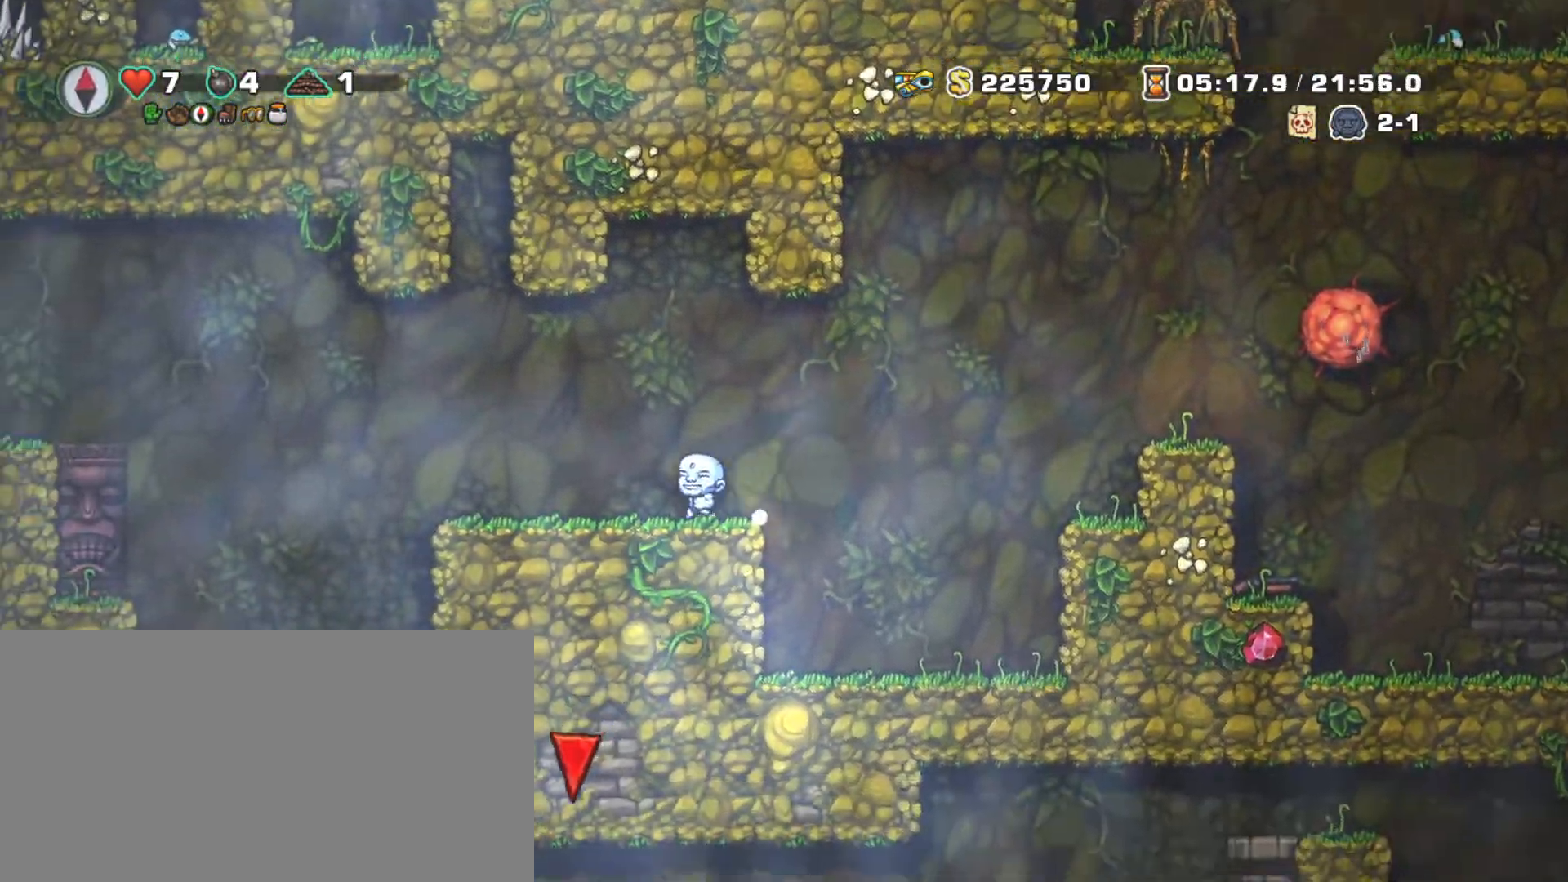
{"keys": ["left", "shift", "z"], "events": [[383, "z", "down"]]}
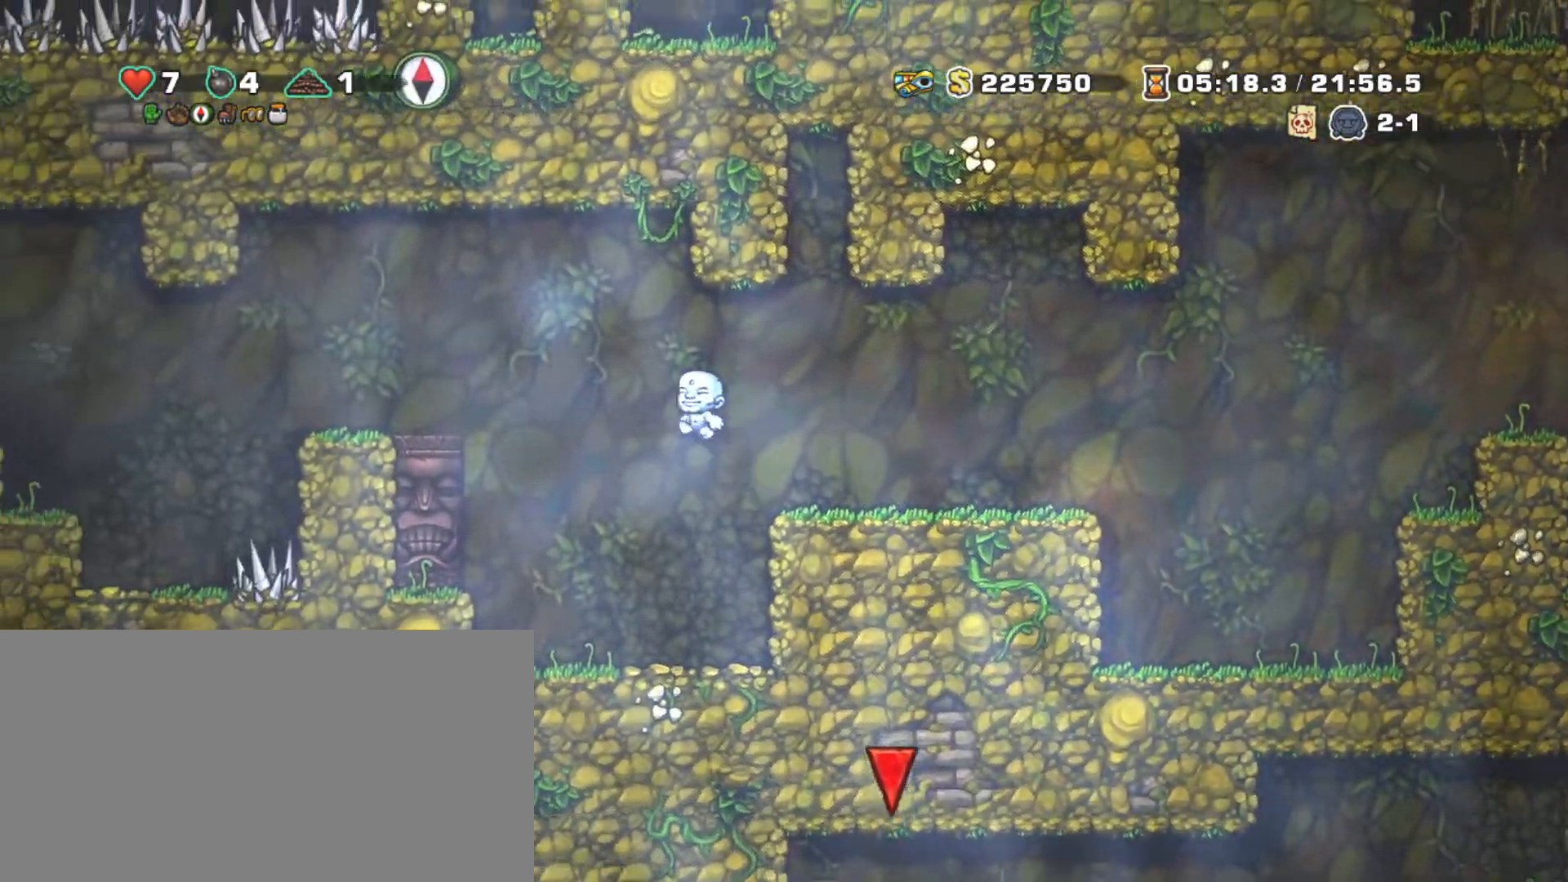
{"keys": ["left", "shift"], "events": [[33, "right", "down"], [67, "left", "up"], [400, "right", "up"], [400, "z", "up"], [450, "left", "down"]]}
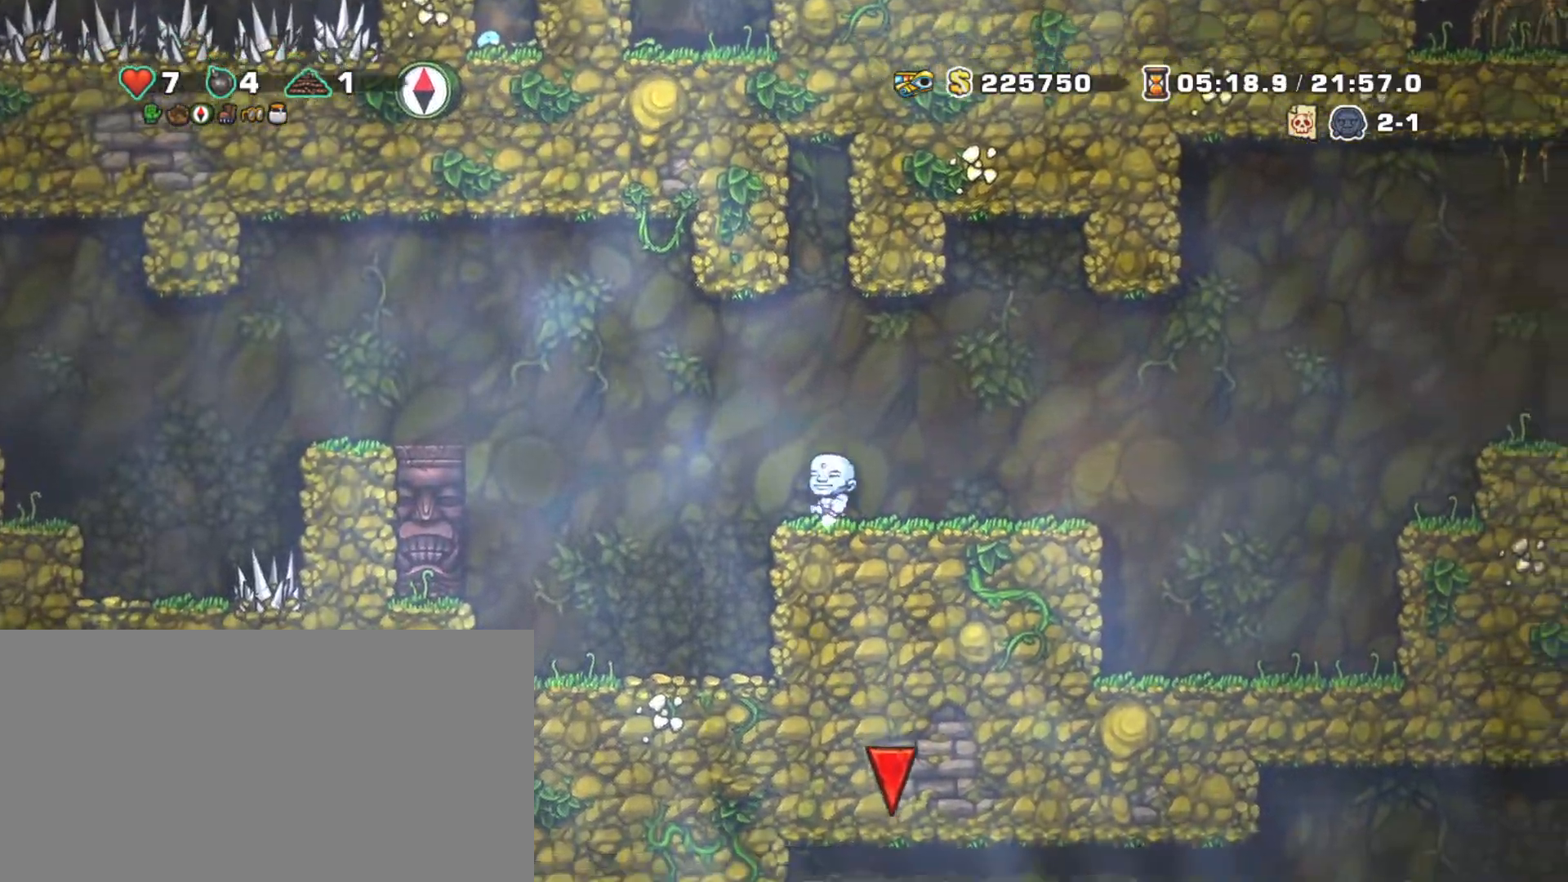
{"keys": ["left", "shift", "z"], "events": [[183, "z", "down"]]}
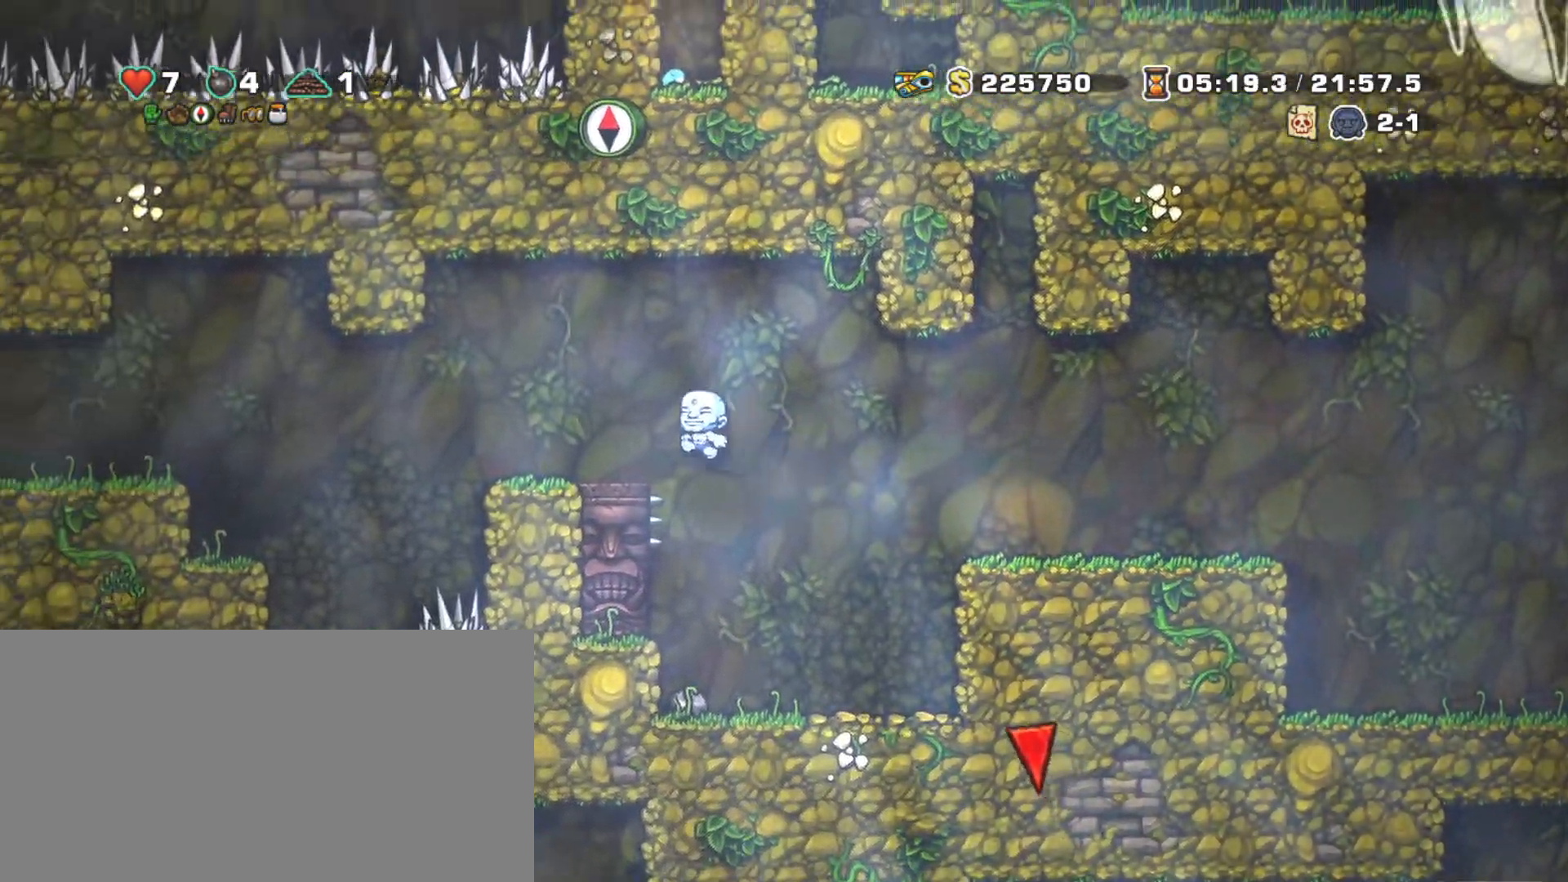
{"keys": ["left", "shift"], "events": [[150, "z", "up"], [300, "z", "down"], [433, "z", "up"]]}
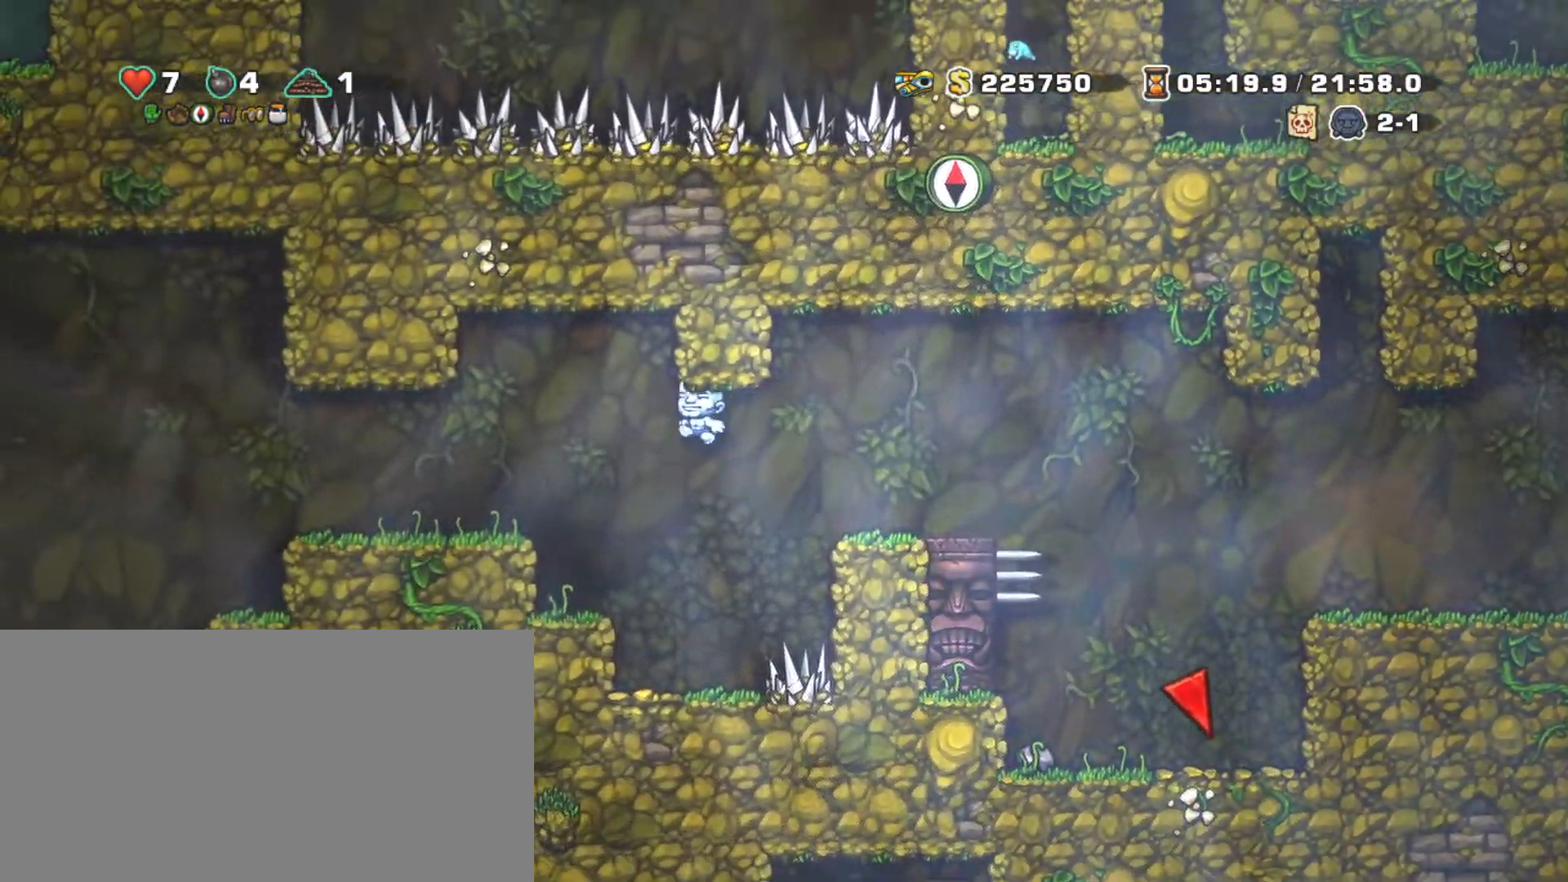
{"keys": ["left", "shift"], "events": []}
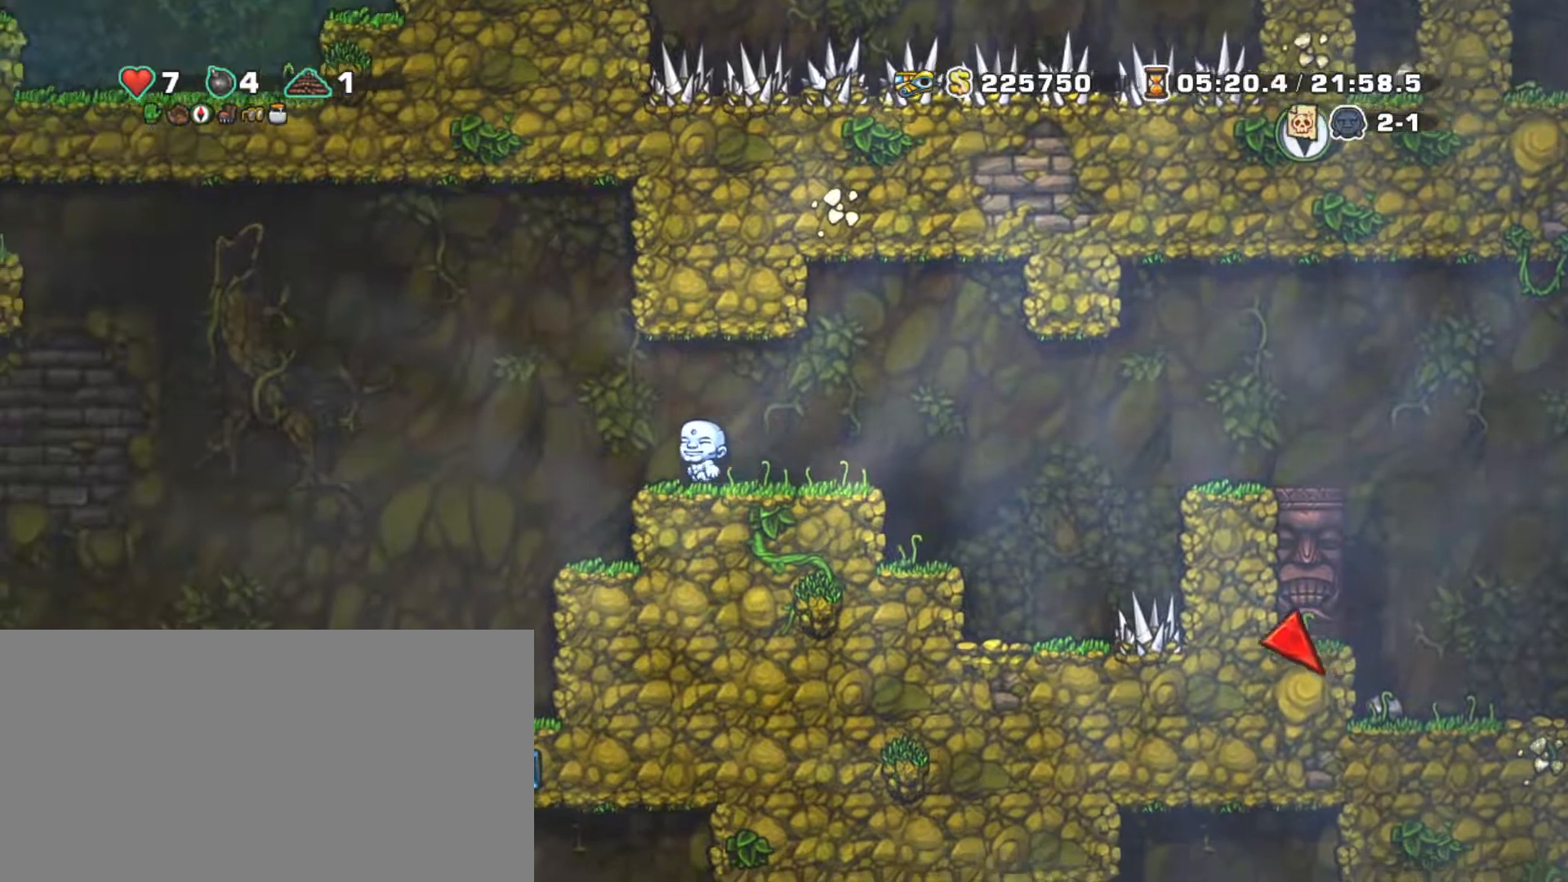
{"keys": ["right", "shift"], "events": [[367, "left", "up"], [367, "right", "down"]]}
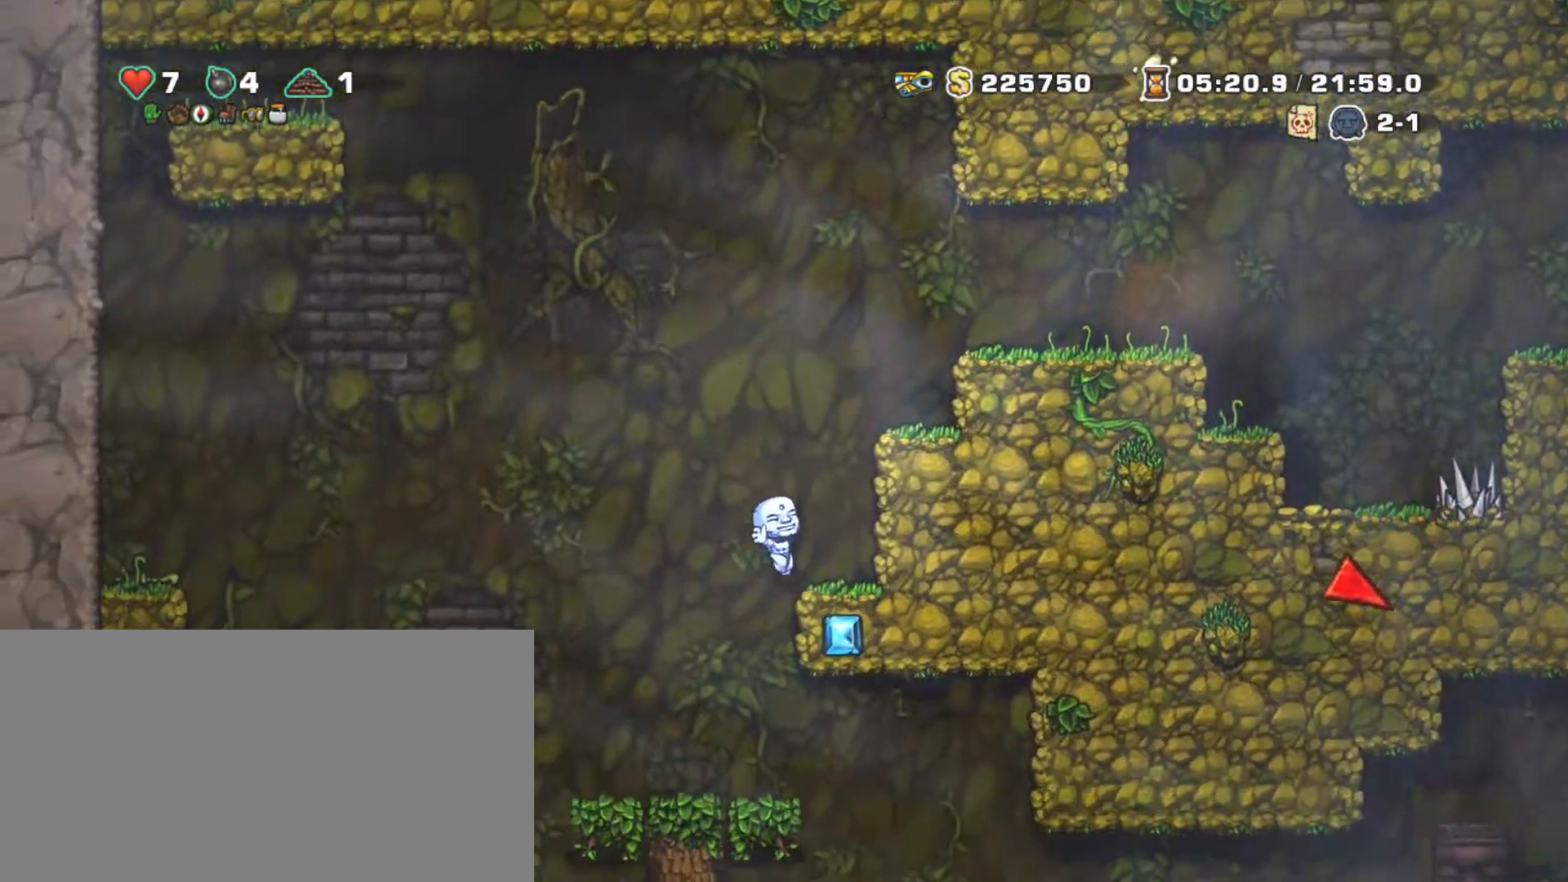
{"keys": ["left", "shift"], "events": [[67, "down", "down"], [117, "z", "down"], [200, "down", "up"], [250, "z", "up"], [333, "left", "down"], [333, "right", "up"]]}
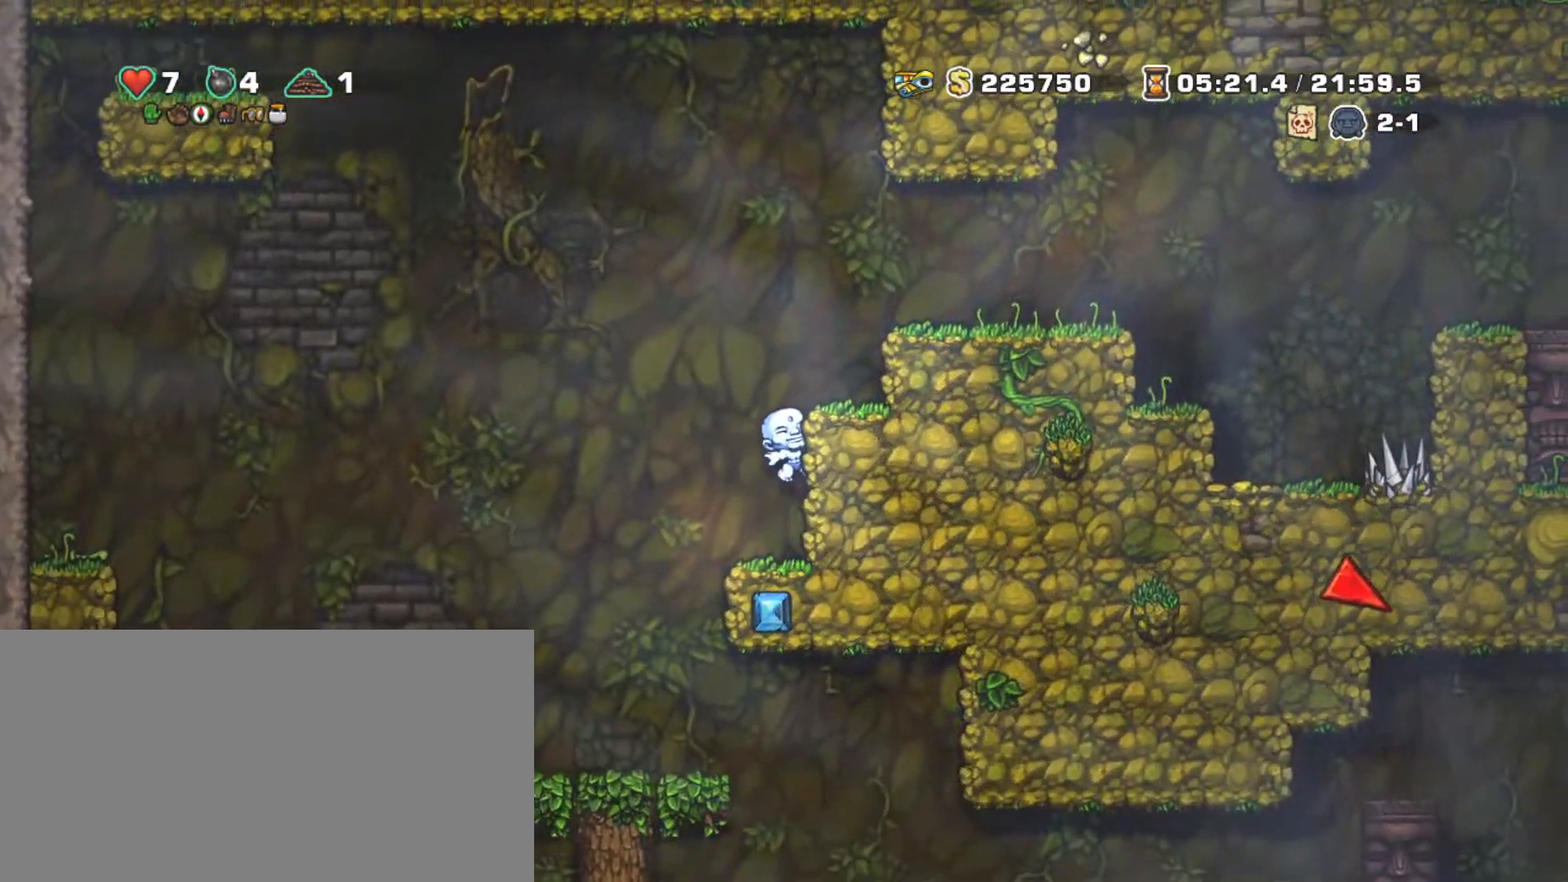
{"keys": ["shift"], "events": [[217, "down", "down"], [217, "z", "down"], [317, "down", "up"], [317, "z", "up"], [500, "left", "up"]]}
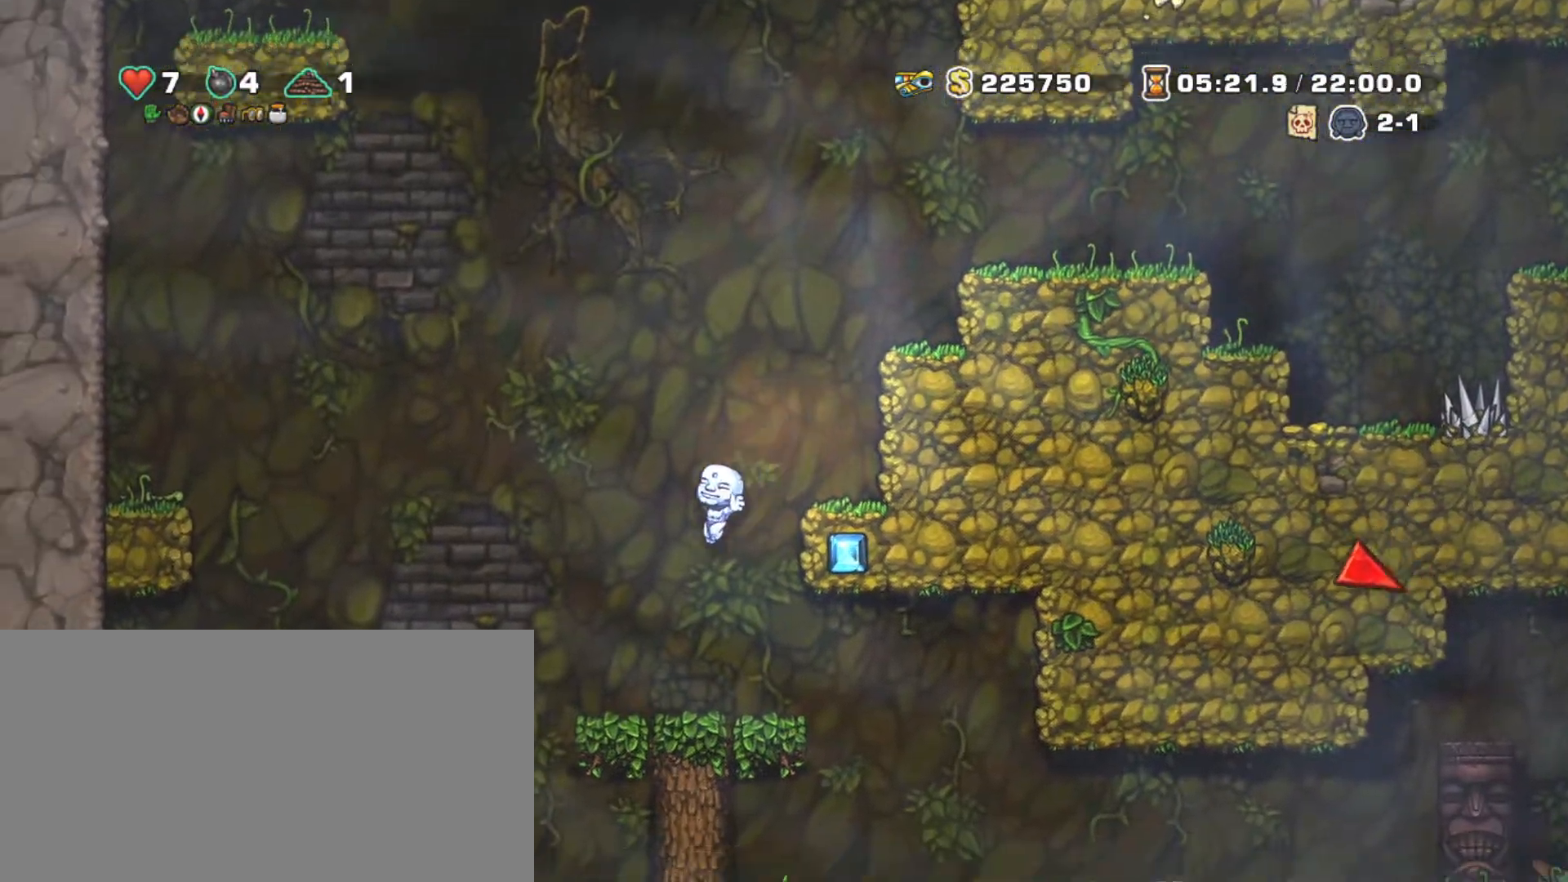
{"keys": ["shift"], "events": [[133, "right", "down"], [500, "right", "up"]]}